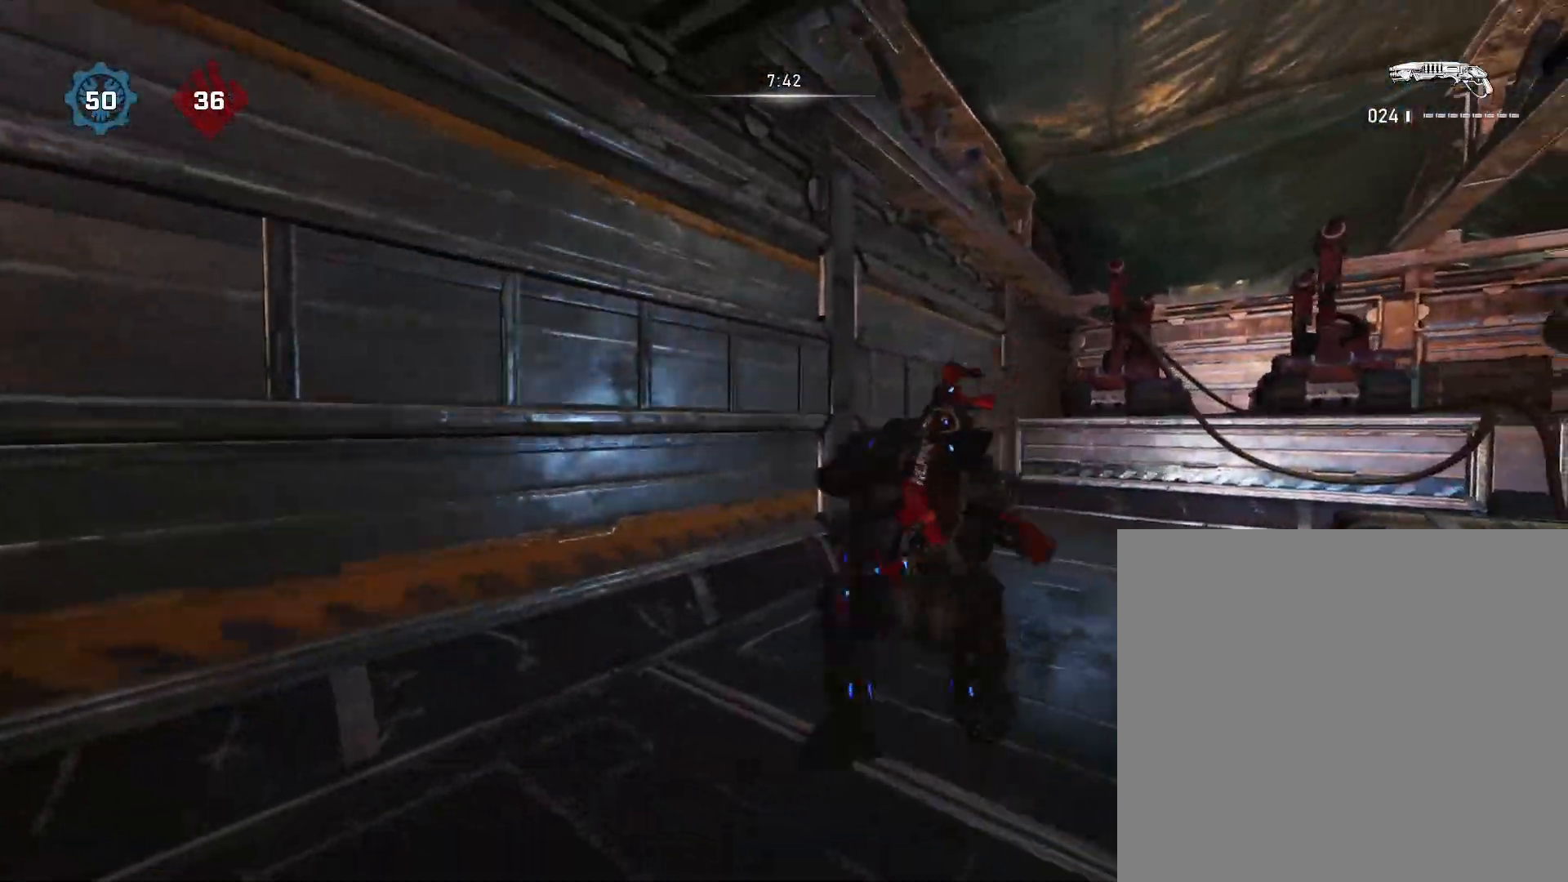
Gameplay with a controller (Xbox layout); each line is a JSON object with the inputs held at the frame after it. "events" lists button and stick changes between this image and that frame as [ms after this image, input, new state], when the widget could be followed in between.
{"buttons": [], "left_stick": "down", "right_stick": "down-left", "events": [[50, "A", "up"], [50, "right_stick", "down"], [83, "left_stick", "up-left"], [100, "A", "down"], [200, "A", "up"], [200, "L3", "down"], [267, "A", "down"], [317, "L3", "up"], [350, "right_stick", "down-left"], [400, "A", "up"], [400, "left_stick", "center"], [500, "left_stick", "down"]]}
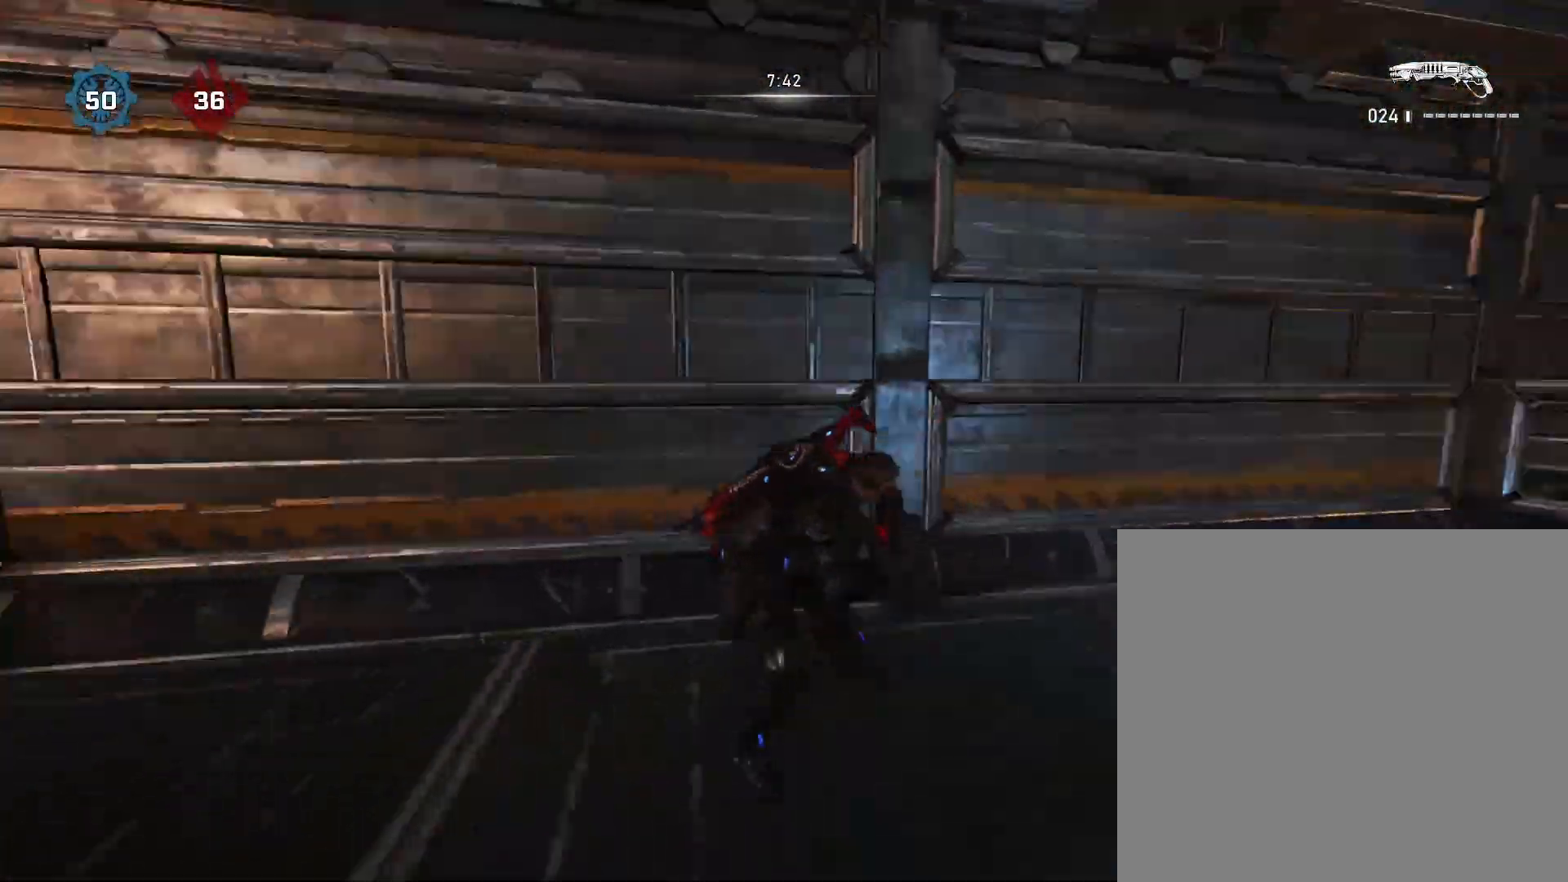
{"buttons": [], "left_stick": "up-left", "right_stick": "left", "events": [[167, "A", "down"], [167, "left_stick", "up-left"], [250, "right_stick", "center"], [267, "A", "up"], [317, "left_stick", "right"], [400, "A", "down"], [483, "A", "up"], [500, "left_stick", "up-left"], [500, "right_stick", "left"]]}
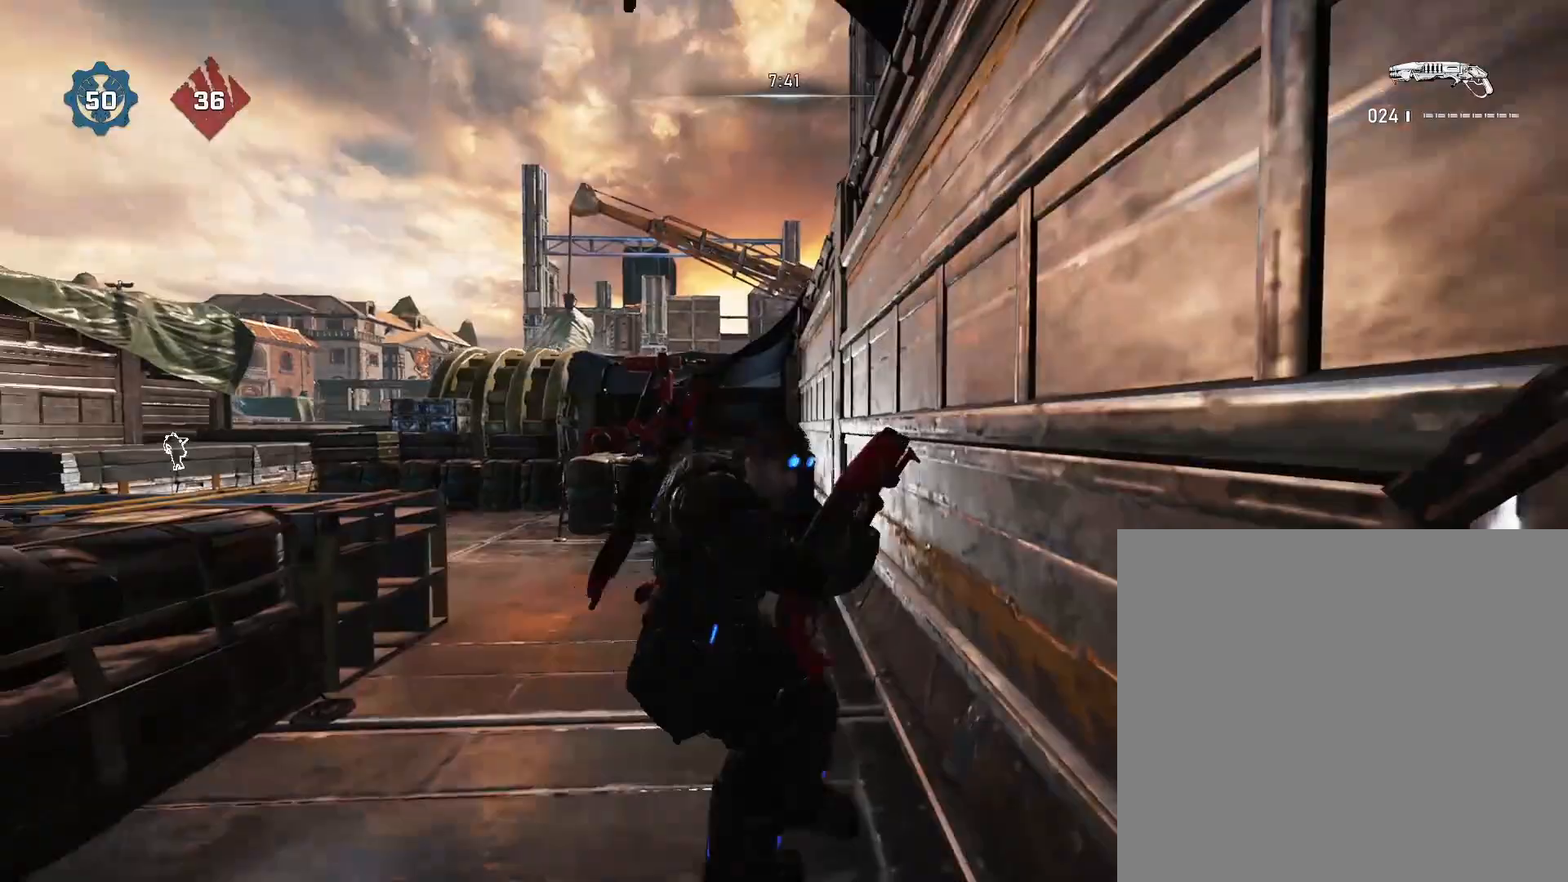
{"buttons": [], "left_stick": "up", "right_stick": "left", "events": [[50, "A", "down"], [117, "right_stick", "center"], [133, "A", "up"], [200, "A", "down"], [300, "A", "up"], [300, "left_stick", "right"], [333, "right_stick", "right"], [433, "A", "down"], [467, "left_stick", "up"], [500, "A", "up"], [500, "right_stick", "left"]]}
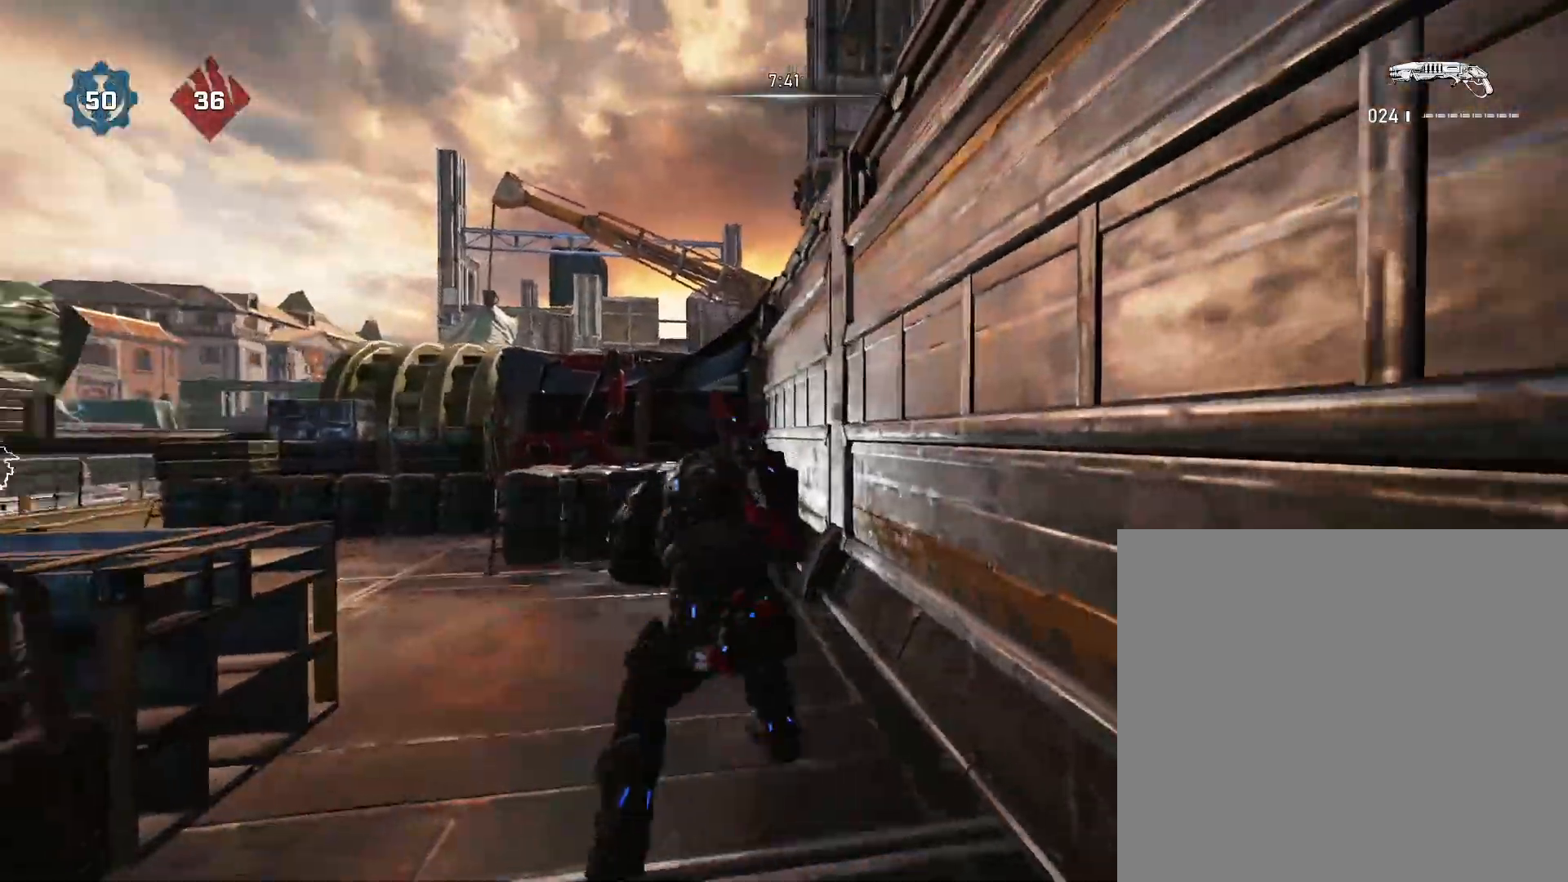
{"buttons": [], "left_stick": "up-right", "right_stick": "left", "events": [[33, "left_stick", "left"], [100, "left_stick", "up-left"], [133, "A", "down"], [200, "right_stick", "center"], [217, "A", "up"], [267, "right_stick", "right"], [283, "left_stick", "right"], [350, "A", "down"], [383, "left_stick", "up-right"], [450, "A", "up"], [467, "right_stick", "left"]]}
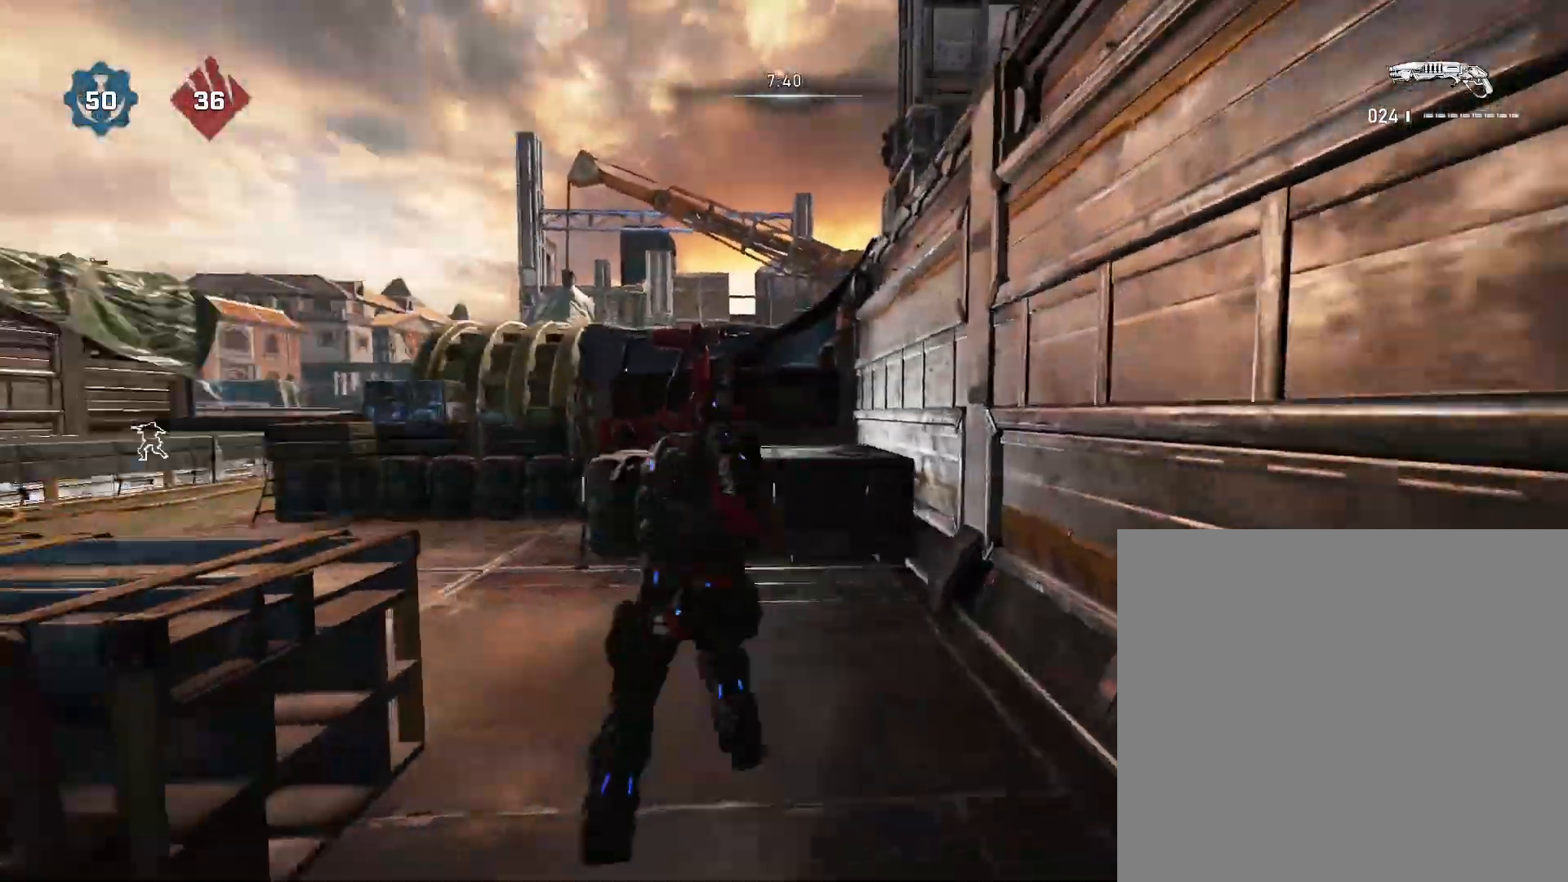
{"buttons": ["A"], "left_stick": "up-right", "right_stick": "center", "events": [[33, "left_stick", "left"], [100, "A", "down"], [117, "left_stick", "up-left"], [183, "right_stick", "center"], [200, "A", "up"], [233, "right_stick", "right"], [267, "left_stick", "down-right"], [367, "left_stick", "up-right"], [417, "A", "down"], [450, "right_stick", "center"]]}
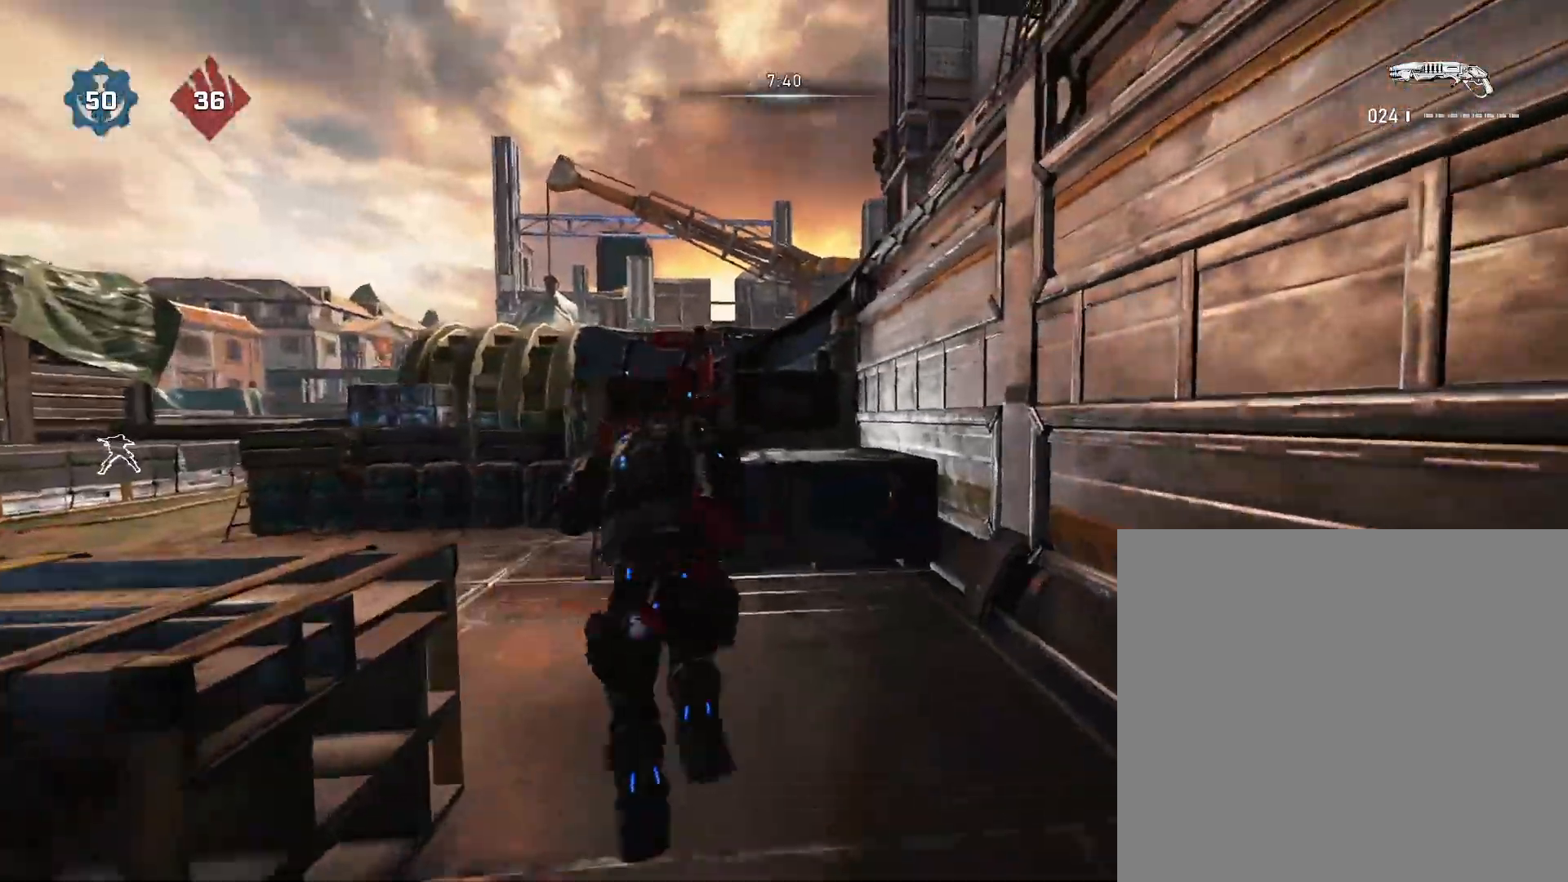
{"buttons": [], "left_stick": "up-left", "right_stick": "center", "events": [[17, "left_stick", "up"], [50, "A", "up"], [133, "left_stick", "center"], [167, "right_stick", "left"], [233, "right_stick", "down-left"], [350, "left_stick", "up-left"], [500, "right_stick", "center"]]}
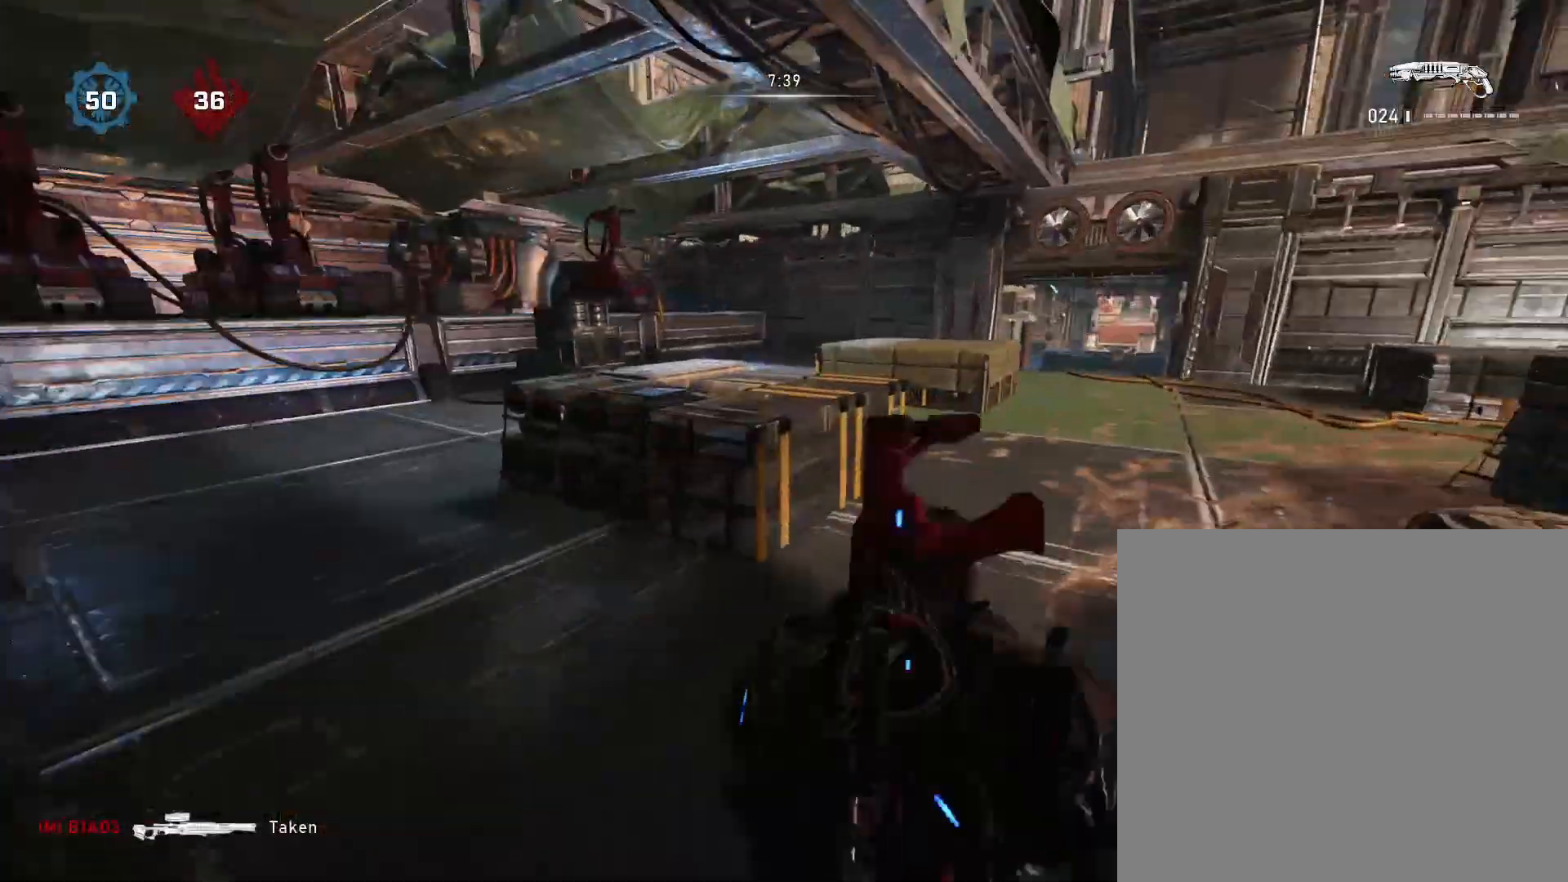
{"buttons": [], "left_stick": "up-left", "right_stick": "down", "events": [[50, "left_stick", "up-right"], [150, "right_stick", "down-left"], [183, "left_stick", "up-left"], [300, "right_stick", "down-right"], [333, "left_stick", "down-right"], [350, "A", "down"], [433, "right_stick", "down"], [467, "A", "up"], [500, "left_stick", "up-left"]]}
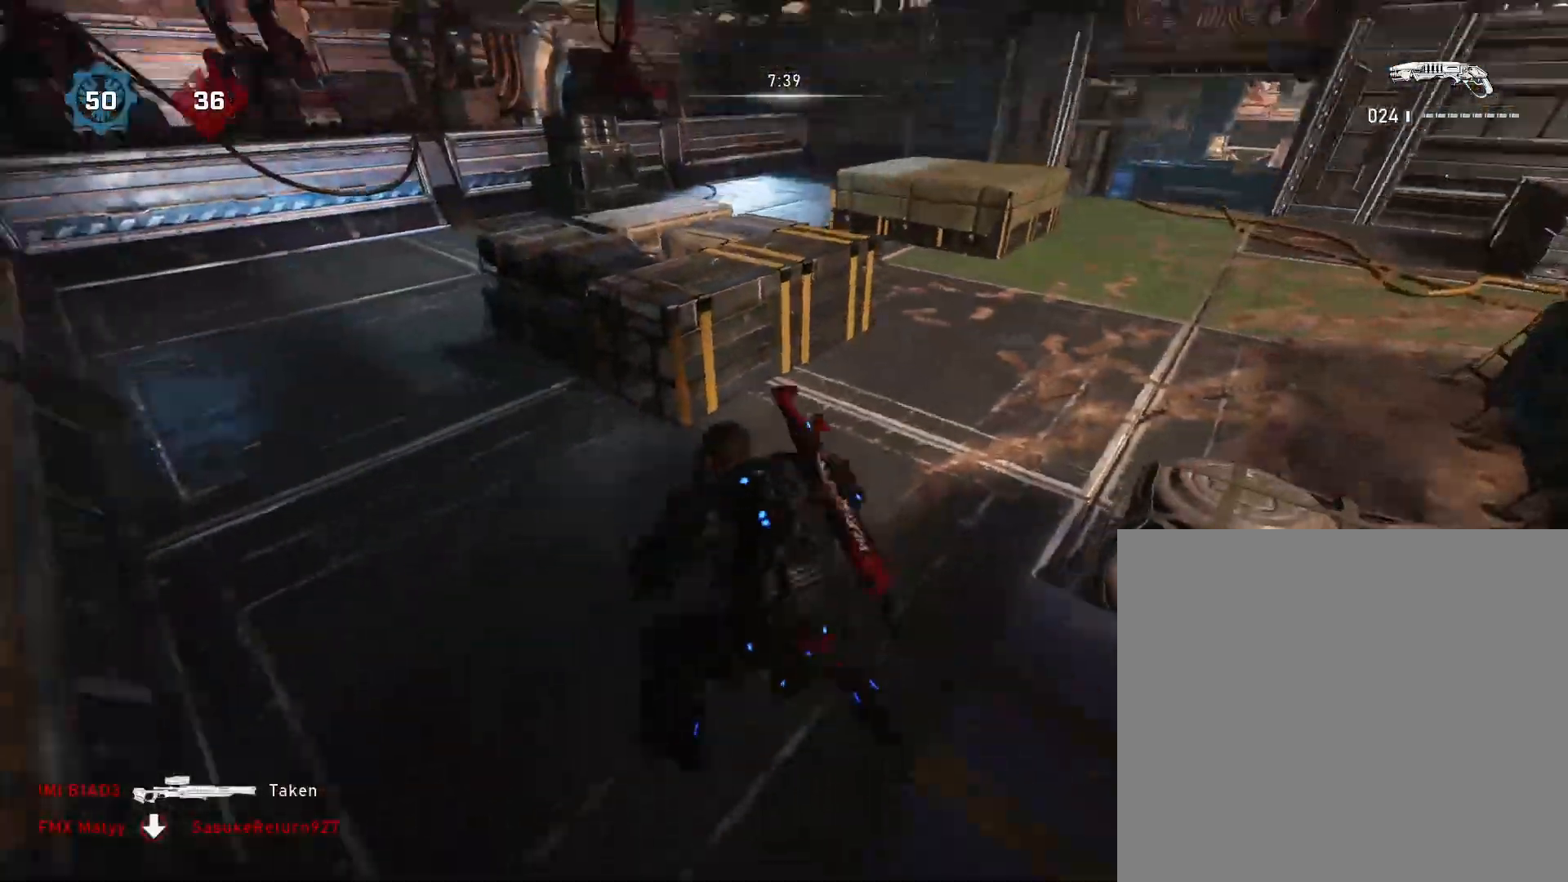
{"buttons": ["A"], "left_stick": "left", "right_stick": "down", "events": [[50, "A", "down"], [150, "A", "up"], [217, "left_stick", "down-right"], [233, "A", "down"], [350, "A", "up"], [433, "A", "down"], [433, "left_stick", "left"]]}
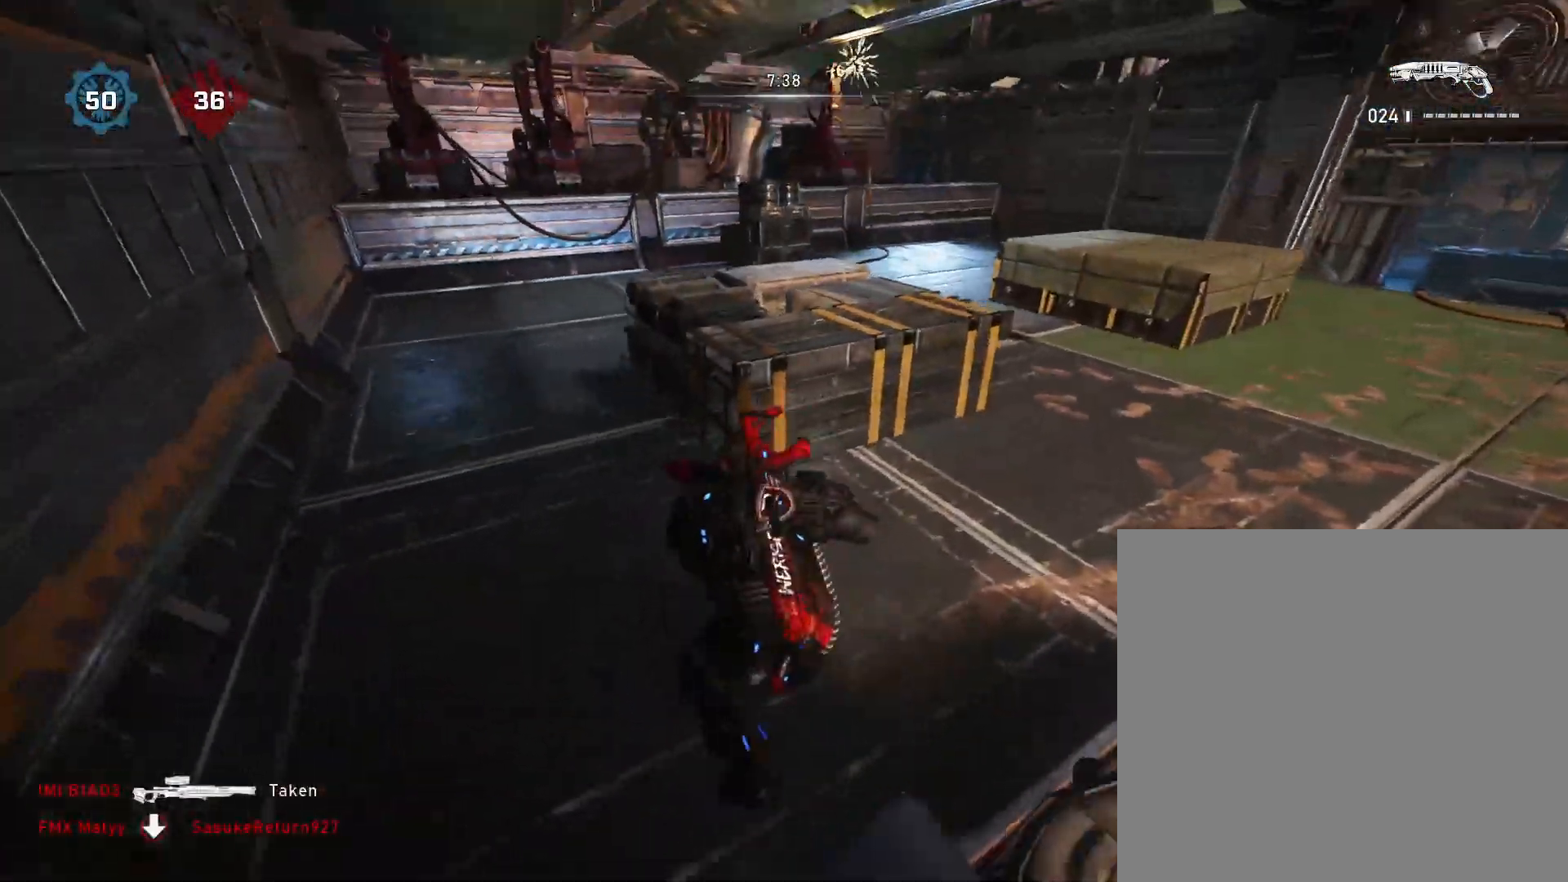
{"buttons": ["A"], "left_stick": "up-left", "right_stick": "down", "events": [[17, "A", "up"], [100, "A", "down"], [183, "A", "up"], [200, "left_stick", "down-right"], [283, "A", "down"], [383, "A", "up"], [467, "left_stick", "up-left"], [483, "A", "down"]]}
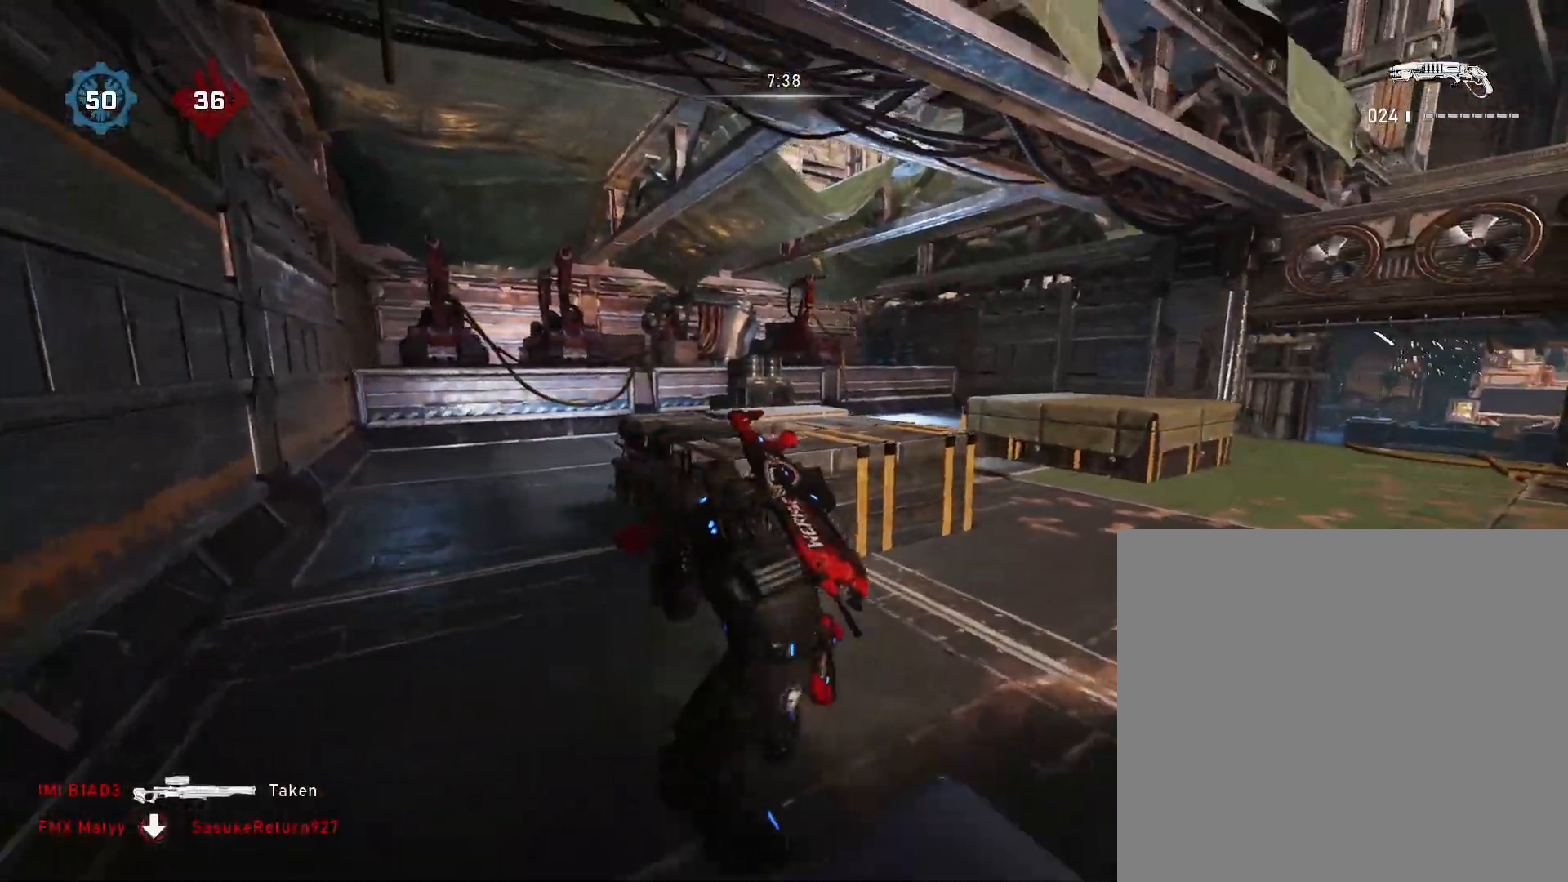
{"buttons": ["A"], "left_stick": "up", "right_stick": "right", "events": [[67, "A", "up"], [133, "A", "down"], [217, "A", "up"], [217, "right_stick", "center"], [300, "left_stick", "center"], [350, "left_stick", "right"], [433, "right_stick", "right"], [483, "A", "down"], [483, "left_stick", "up"]]}
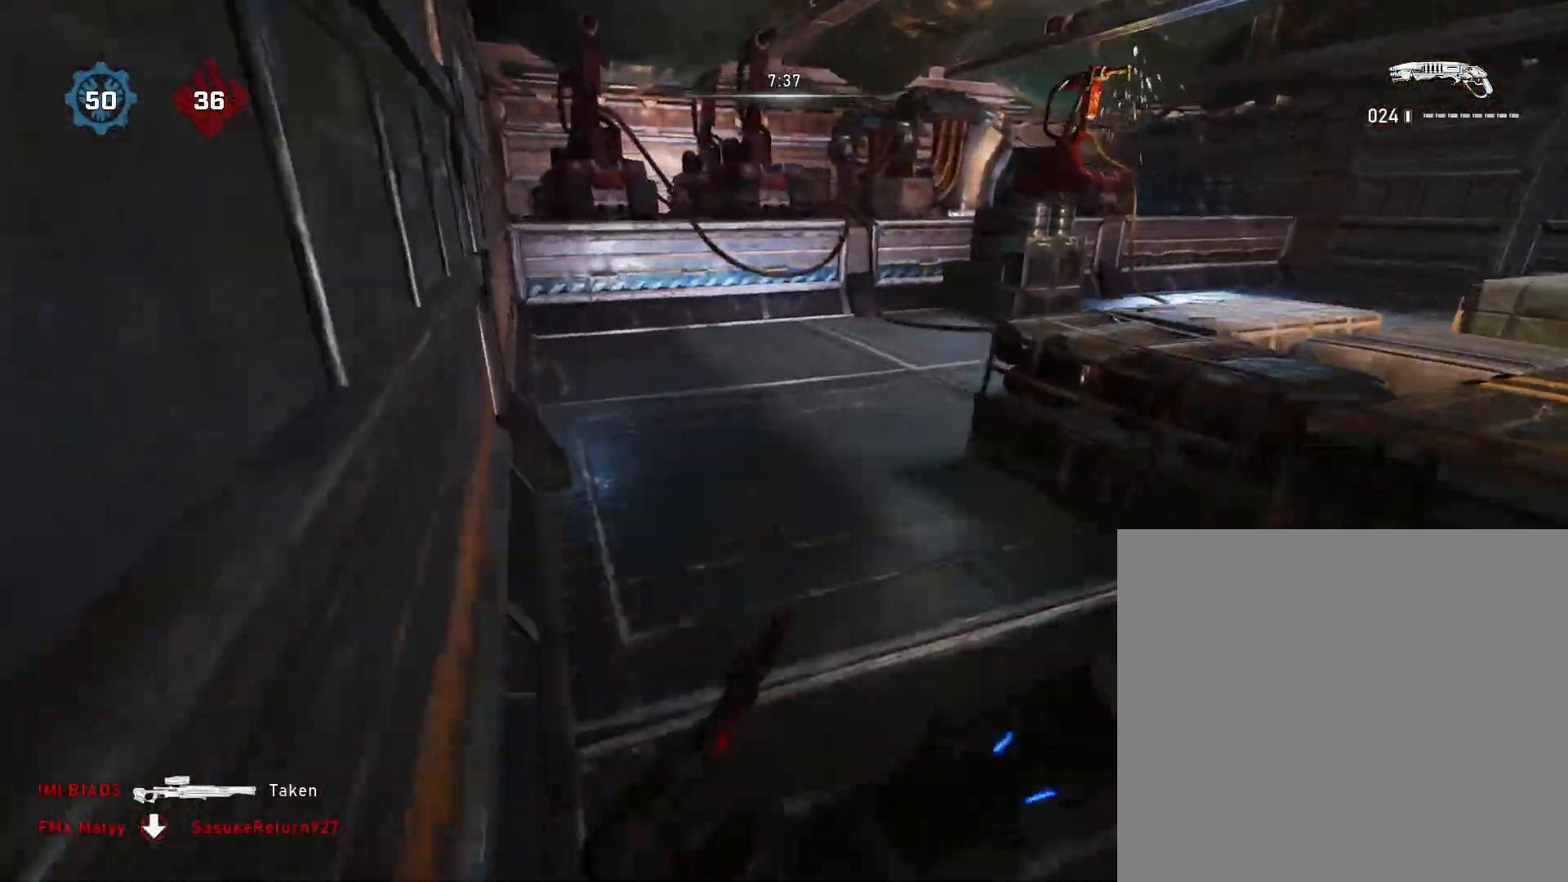
{"buttons": ["L3"], "left_stick": "up", "right_stick": "center", "events": [[17, "left_stick", "center"], [183, "left_stick", "up"], [333, "L3", "down"], [350, "right_stick", "center"], [467, "A", "up"]]}
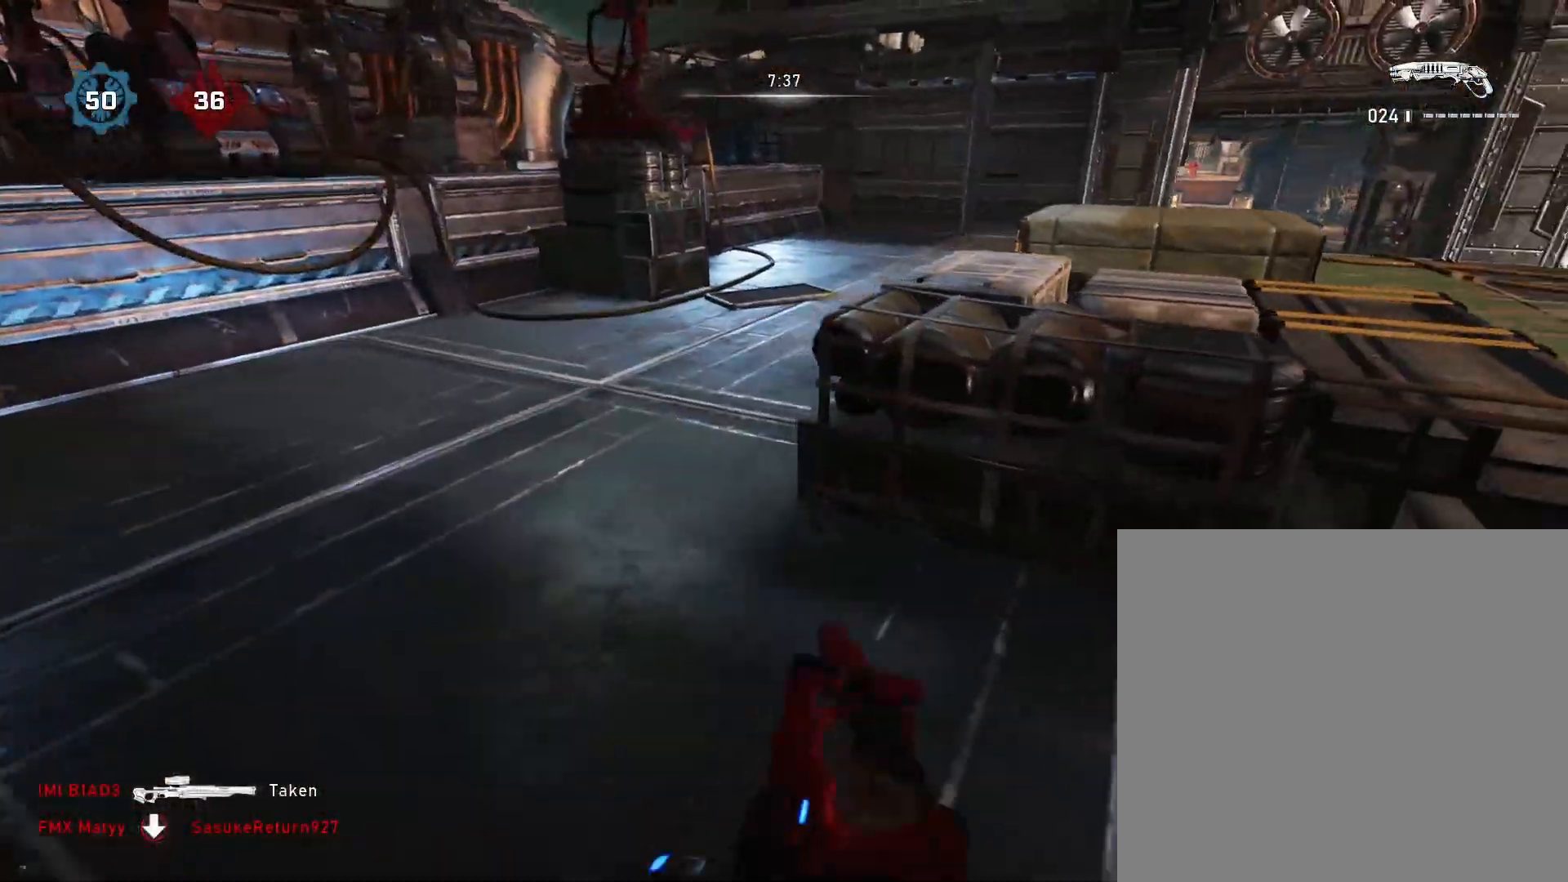
{"buttons": [], "left_stick": "up-left", "right_stick": "right", "events": [[33, "A", "down"], [33, "L3", "up"], [117, "A", "up"], [183, "right_stick", "left"], [300, "left_stick", "up-left"], [367, "A", "down"], [417, "right_stick", "center"], [450, "A", "up"], [500, "right_stick", "right"]]}
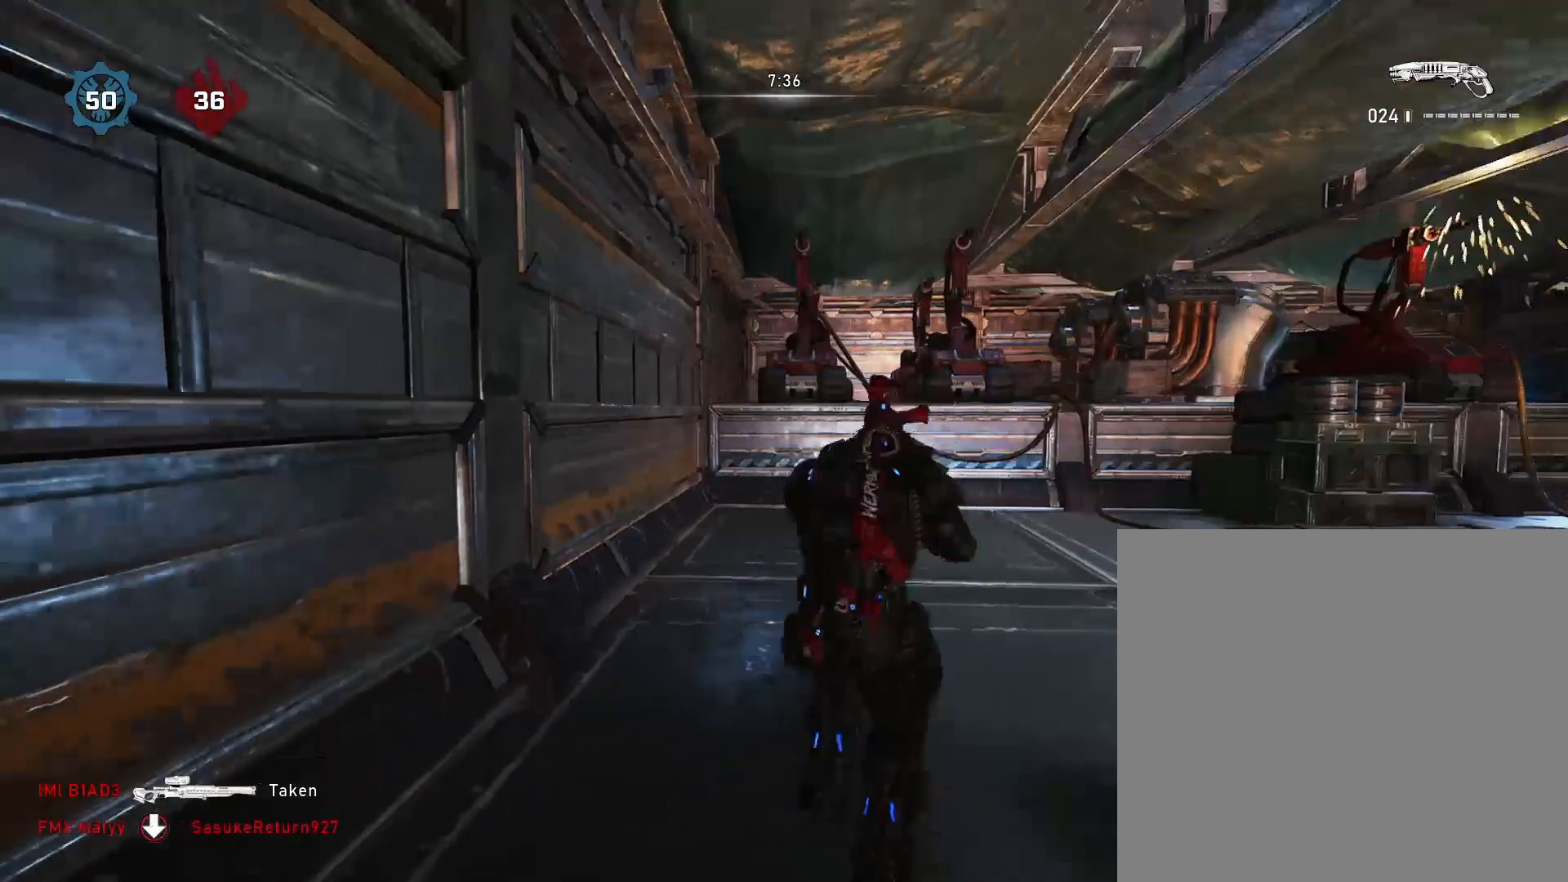
{"buttons": [], "left_stick": "center", "right_stick": "left", "events": [[50, "left_stick", "up-right"], [100, "A", "down"], [200, "A", "up"], [200, "right_stick", "left"], [300, "left_stick", "up-left"], [333, "A", "down"], [433, "A", "up"], [467, "left_stick", "center"]]}
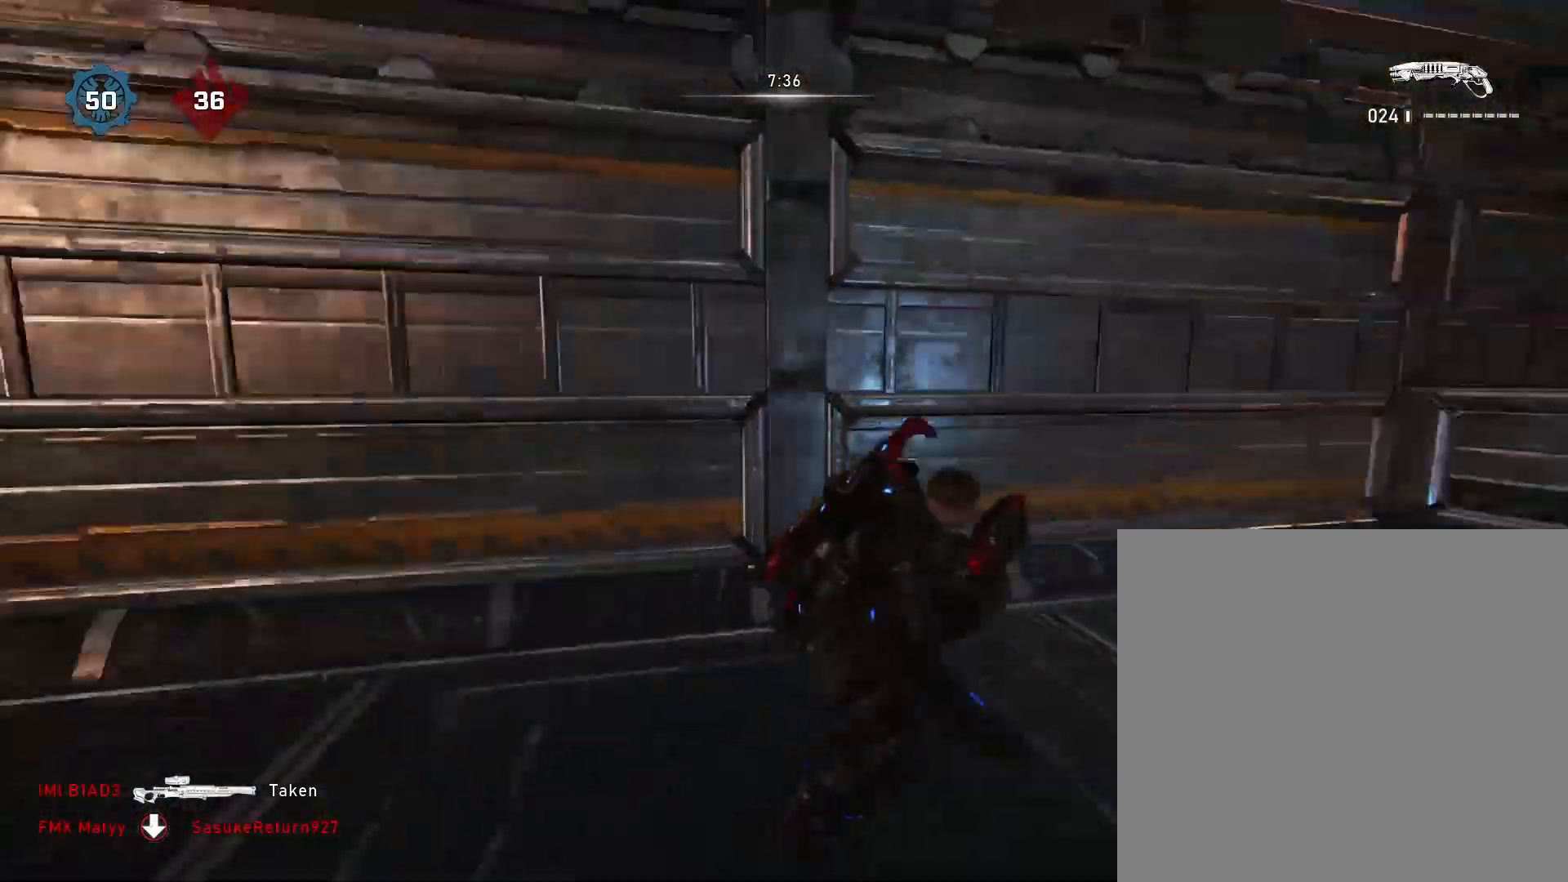
{"buttons": ["A"], "left_stick": "right", "right_stick": "center", "events": [[50, "left_stick", "down"], [167, "A", "down"], [167, "left_stick", "up-left"], [233, "right_stick", "center"], [267, "A", "up"], [417, "left_stick", "right"], [500, "A", "down"]]}
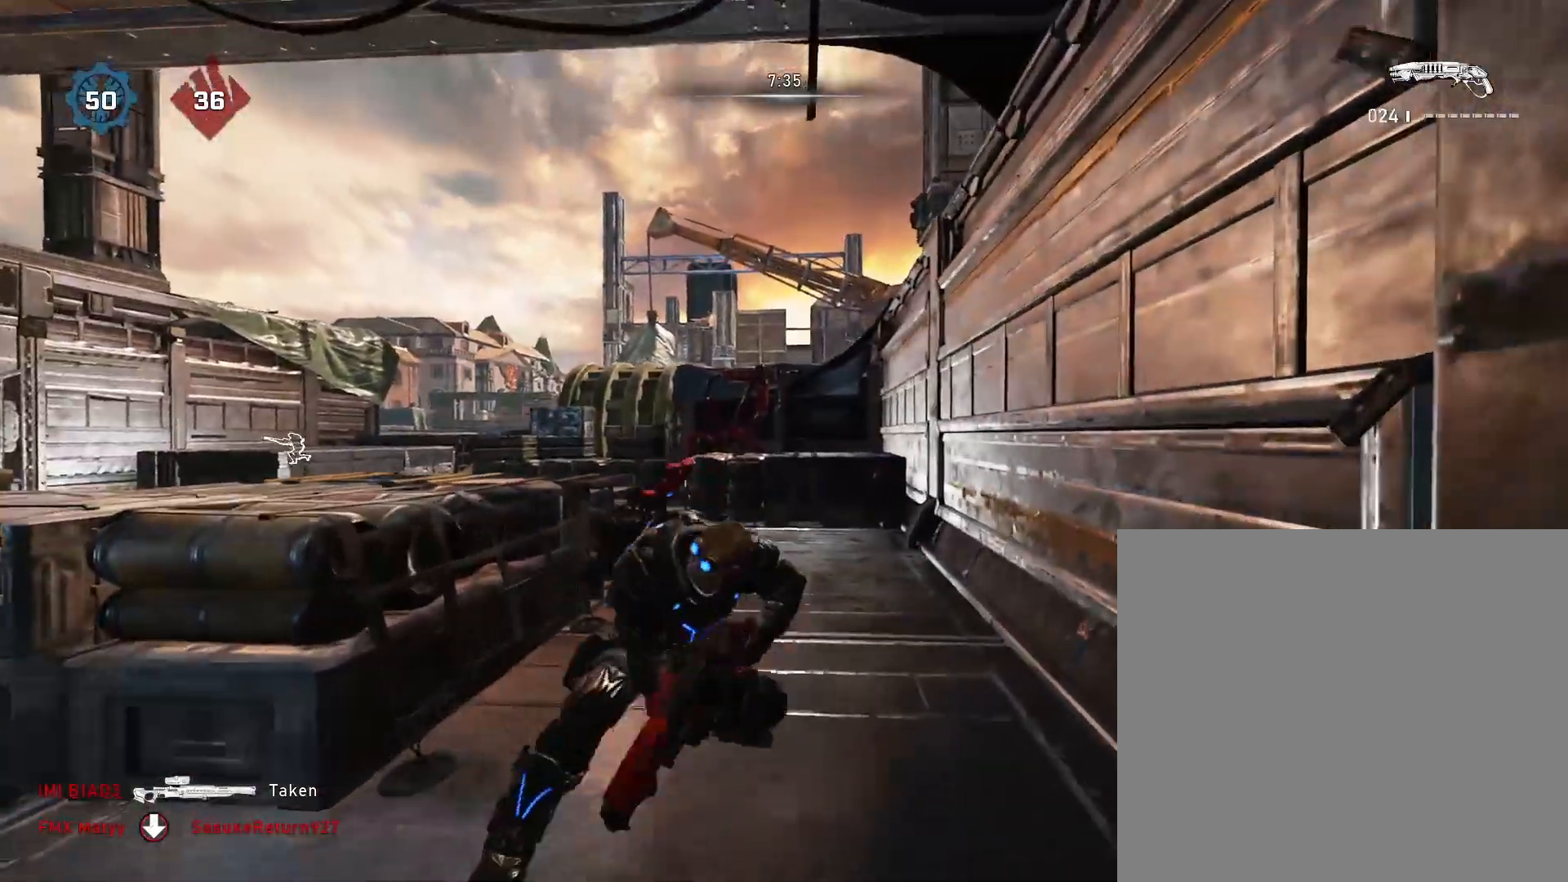
{"buttons": [], "left_stick": "right", "right_stick": "down", "events": [[83, "A", "up"], [133, "left_stick", "up-left"], [150, "A", "down"], [183, "right_stick", "down-left"], [233, "A", "up"], [233, "right_stick", "down"], [300, "A", "down"], [383, "left_stick", "right"], [417, "A", "up"]]}
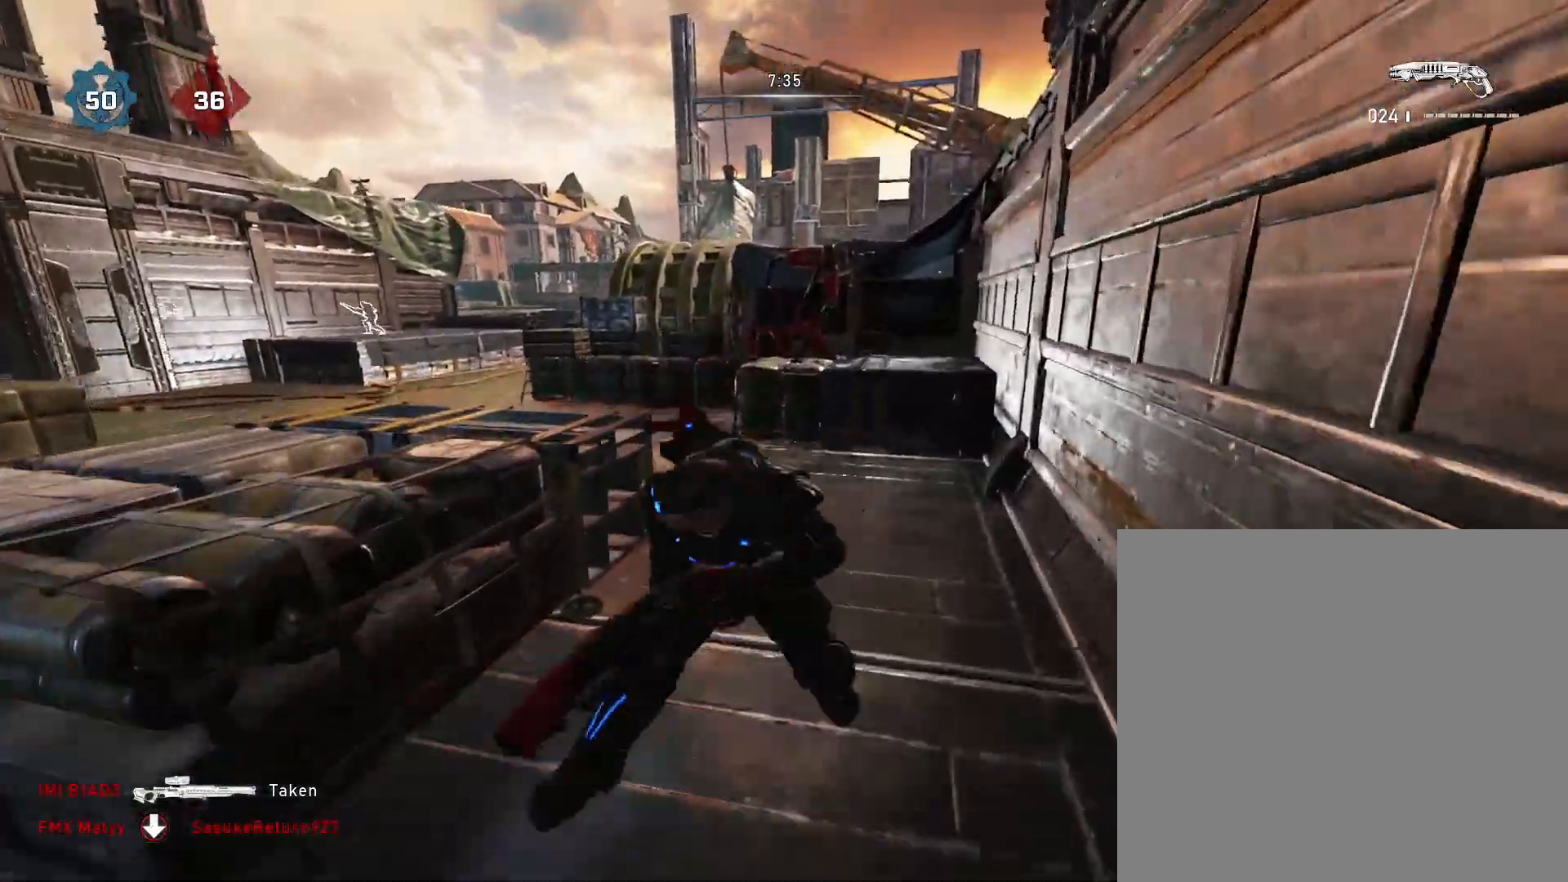
{"buttons": [], "left_stick": "up", "right_stick": "center", "events": [[17, "right_stick", "center"], [50, "A", "down"], [100, "left_stick", "up-left"], [150, "A", "up"], [233, "right_stick", "left"], [300, "A", "down"], [350, "right_stick", "center"], [383, "A", "up"], [433, "left_stick", "up"]]}
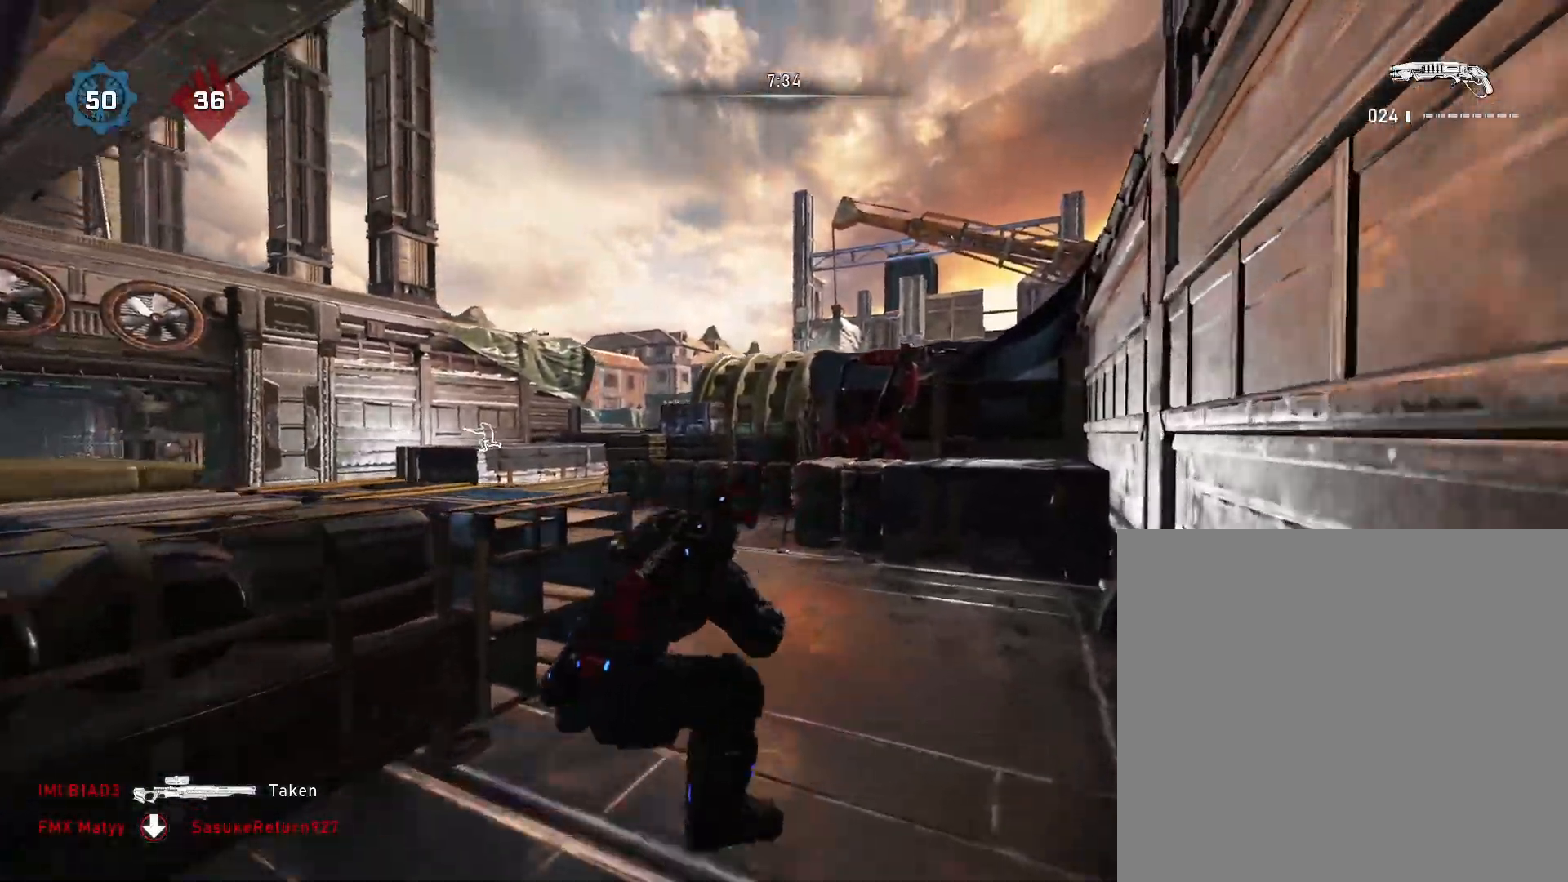
{"buttons": [], "left_stick": "left", "right_stick": "left", "events": [[67, "right_stick", "down-left"], [117, "left_stick", "down-right"], [217, "right_stick", "center"], [283, "left_stick", "right"], [333, "B", "down"], [383, "left_stick", "center"], [433, "left_stick", "left"], [467, "B", "up"], [500, "right_stick", "left"]]}
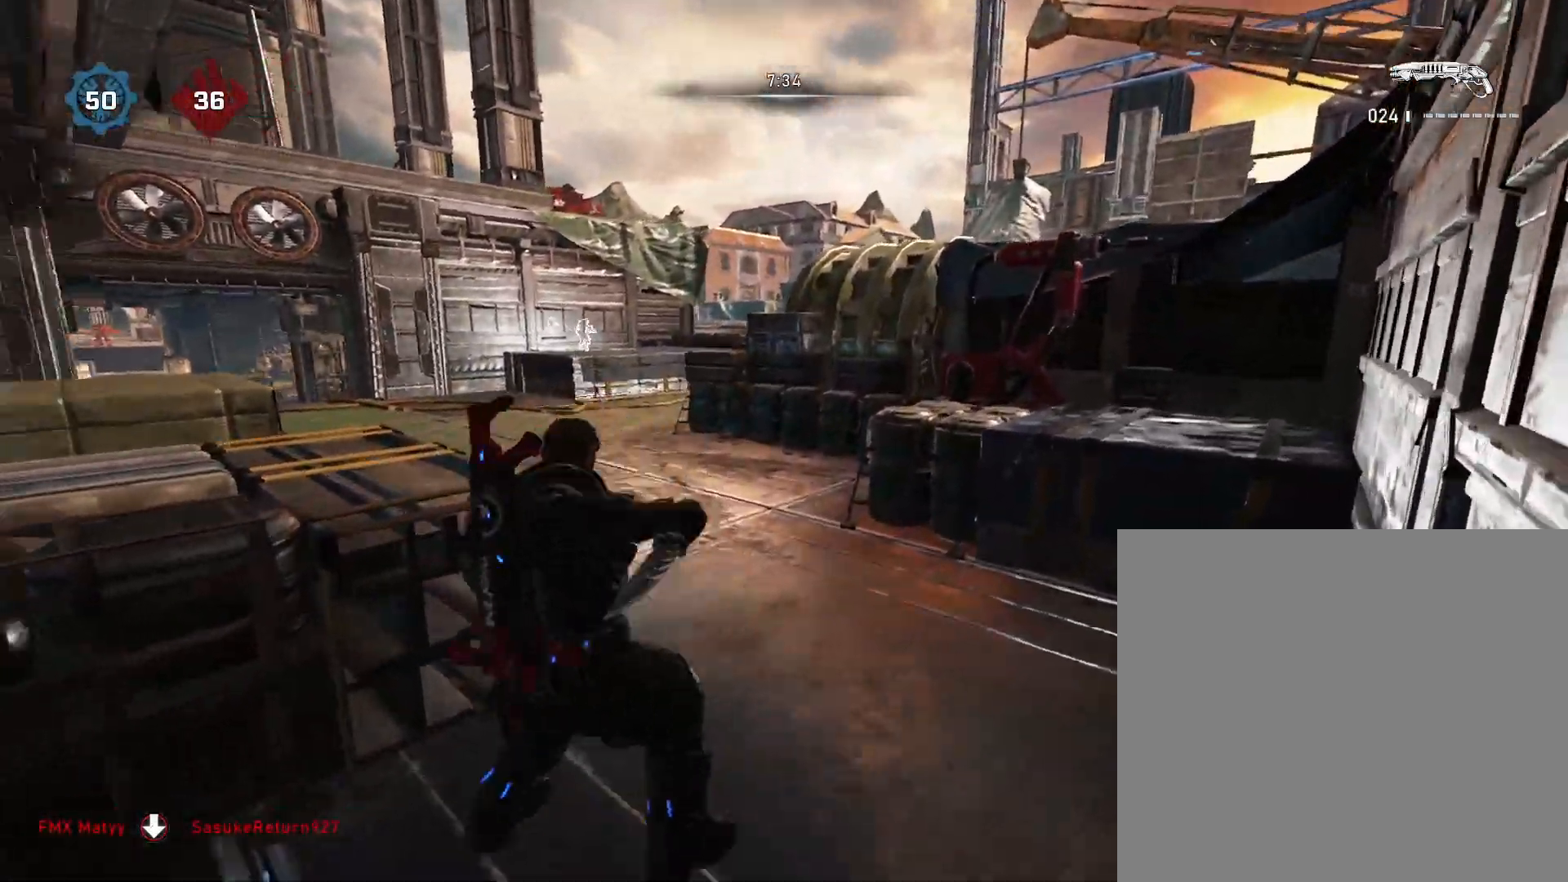
{"buttons": [], "left_stick": "left", "right_stick": "center", "events": [[117, "right_stick", "center"], [300, "A", "down"], [367, "A", "up"]]}
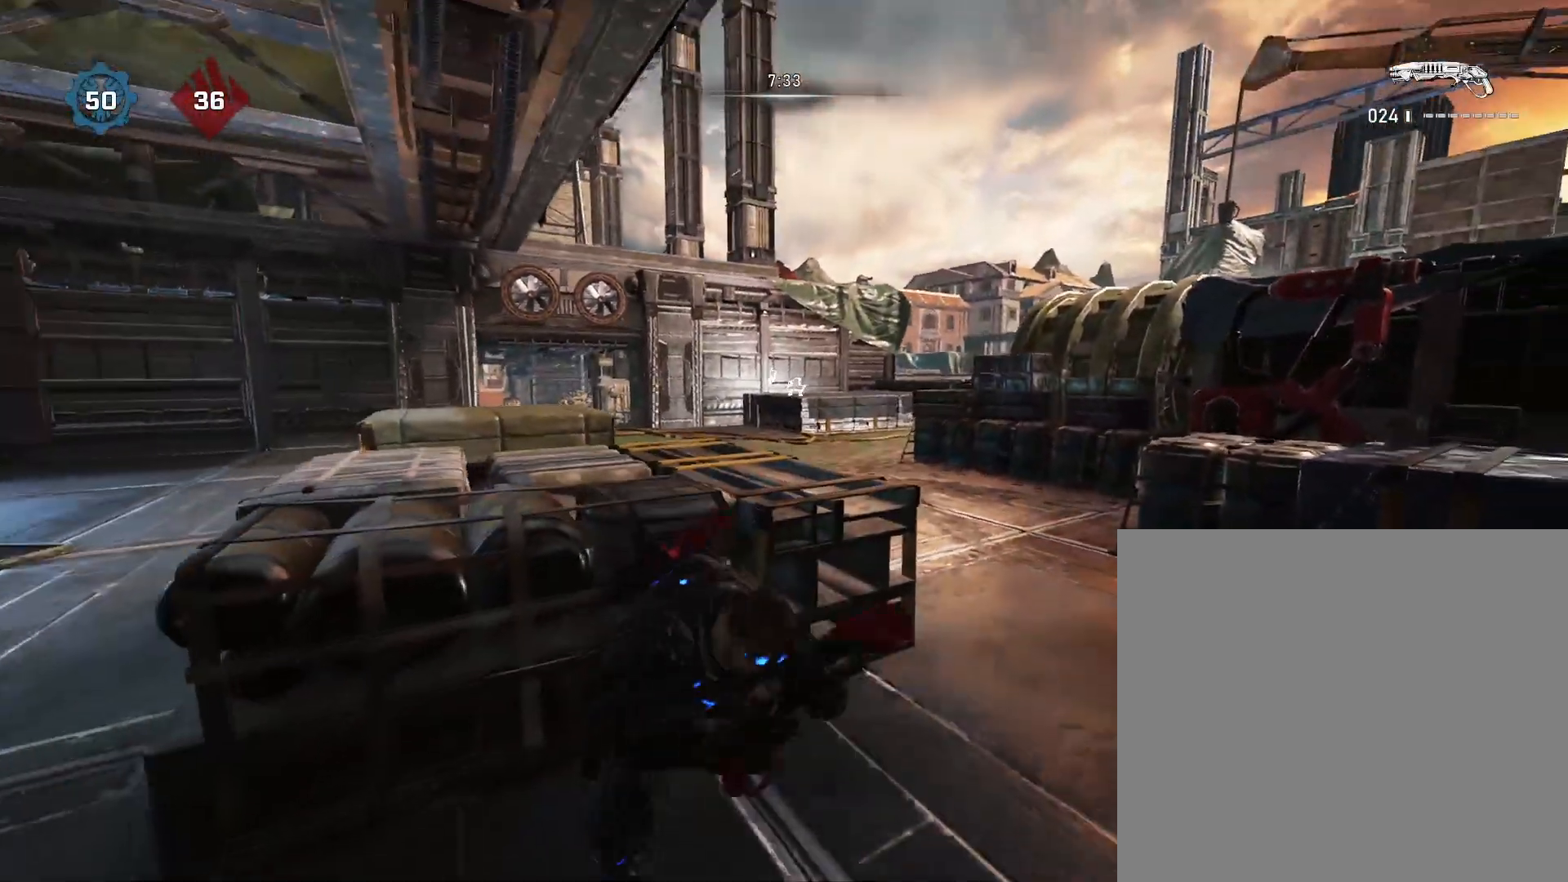
{"buttons": [], "left_stick": "center", "right_stick": "center", "events": [[317, "left_stick", "center"], [350, "B", "down"], [467, "B", "up"]]}
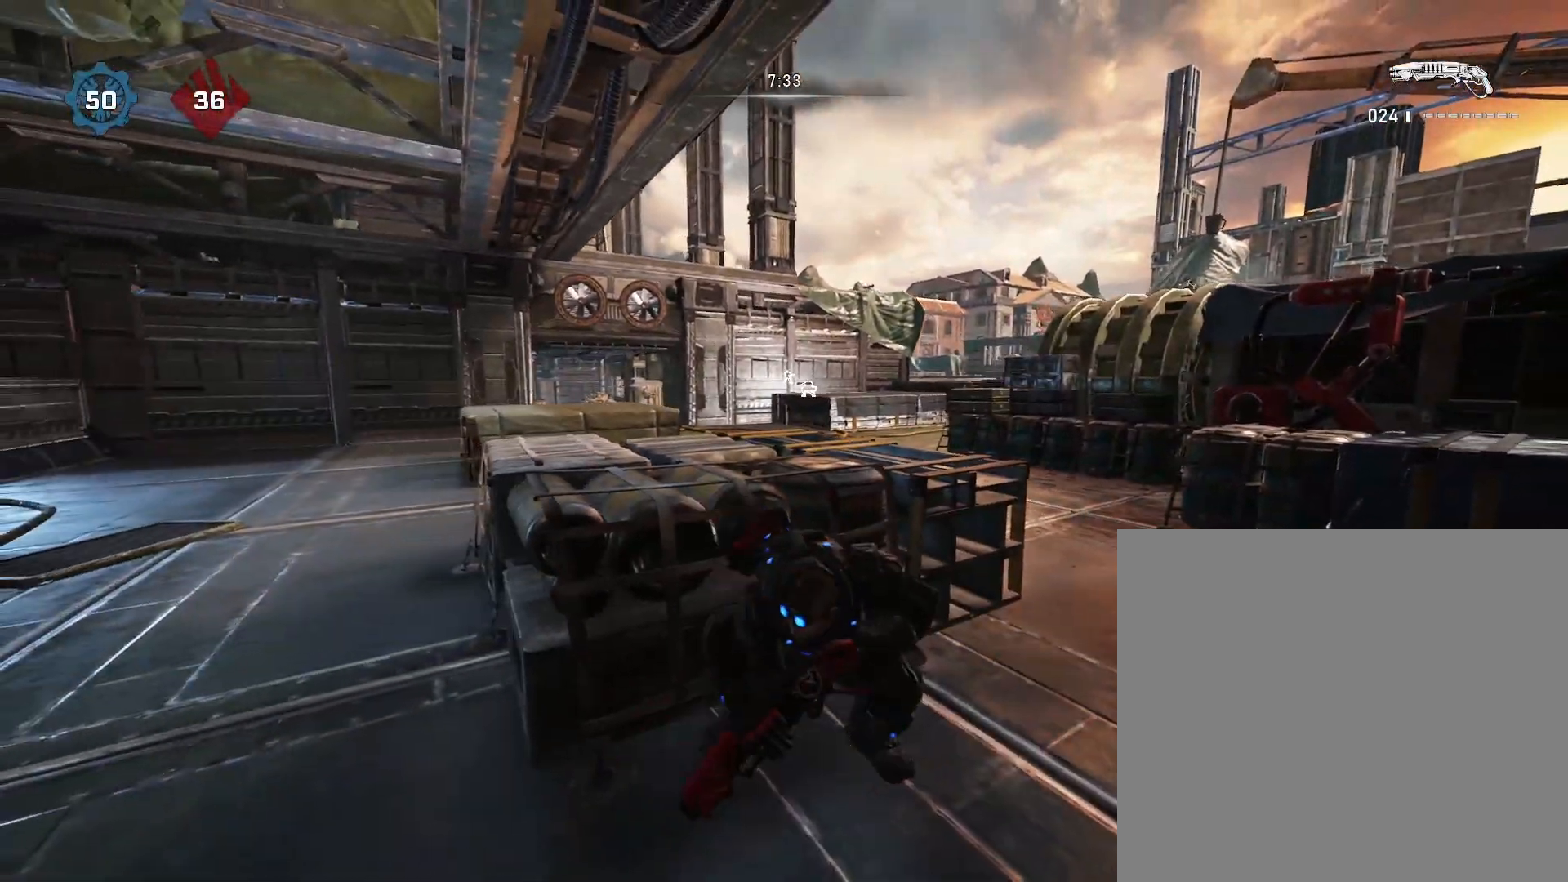
{"buttons": [], "left_stick": "left", "right_stick": "center", "events": [[33, "B", "down"], [117, "B", "up"], [183, "left_stick", "left"], [267, "B", "down"], [383, "B", "up"]]}
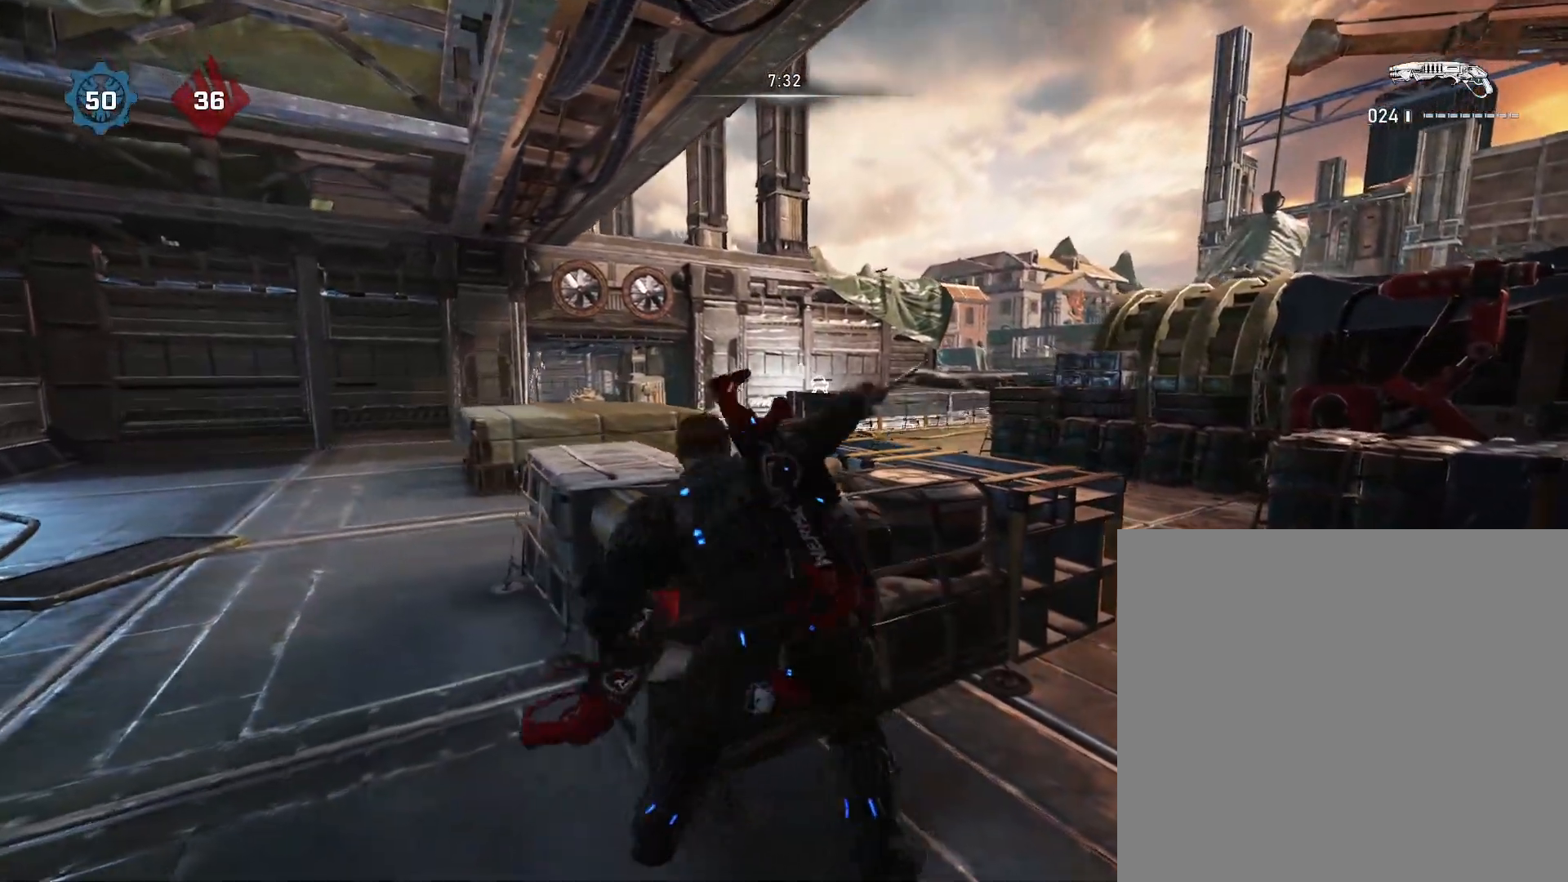
{"buttons": [], "left_stick": "left", "right_stick": "center", "events": [[100, "left_stick", "down-left"], [233, "left_stick", "left"]]}
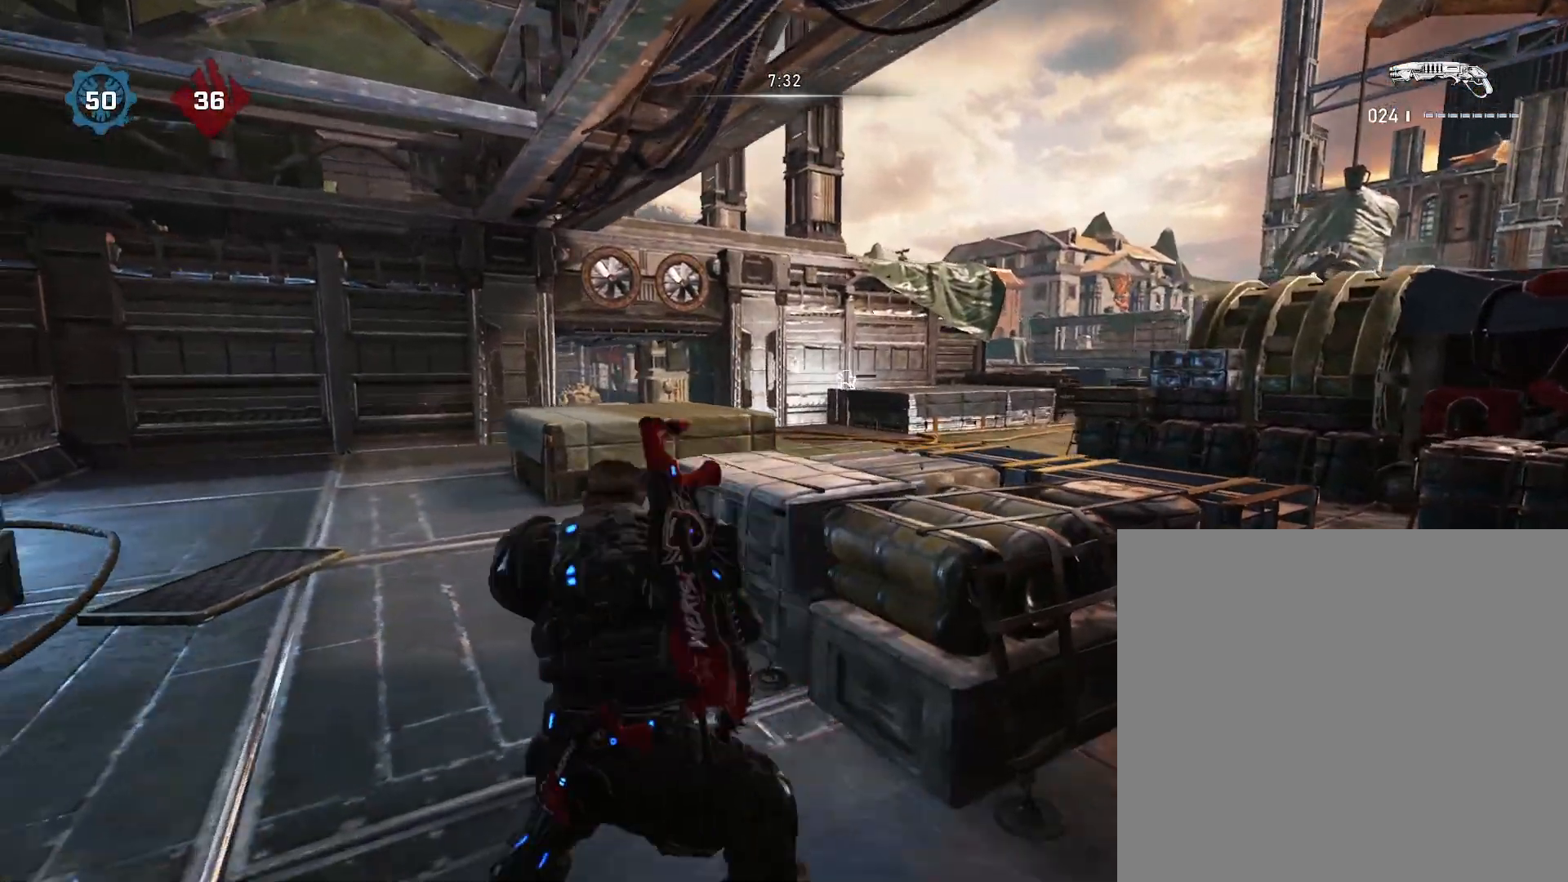
{"buttons": [], "left_stick": "up", "right_stick": "center", "events": [[233, "left_stick", "up"], [350, "A", "down"], [483, "A", "up"]]}
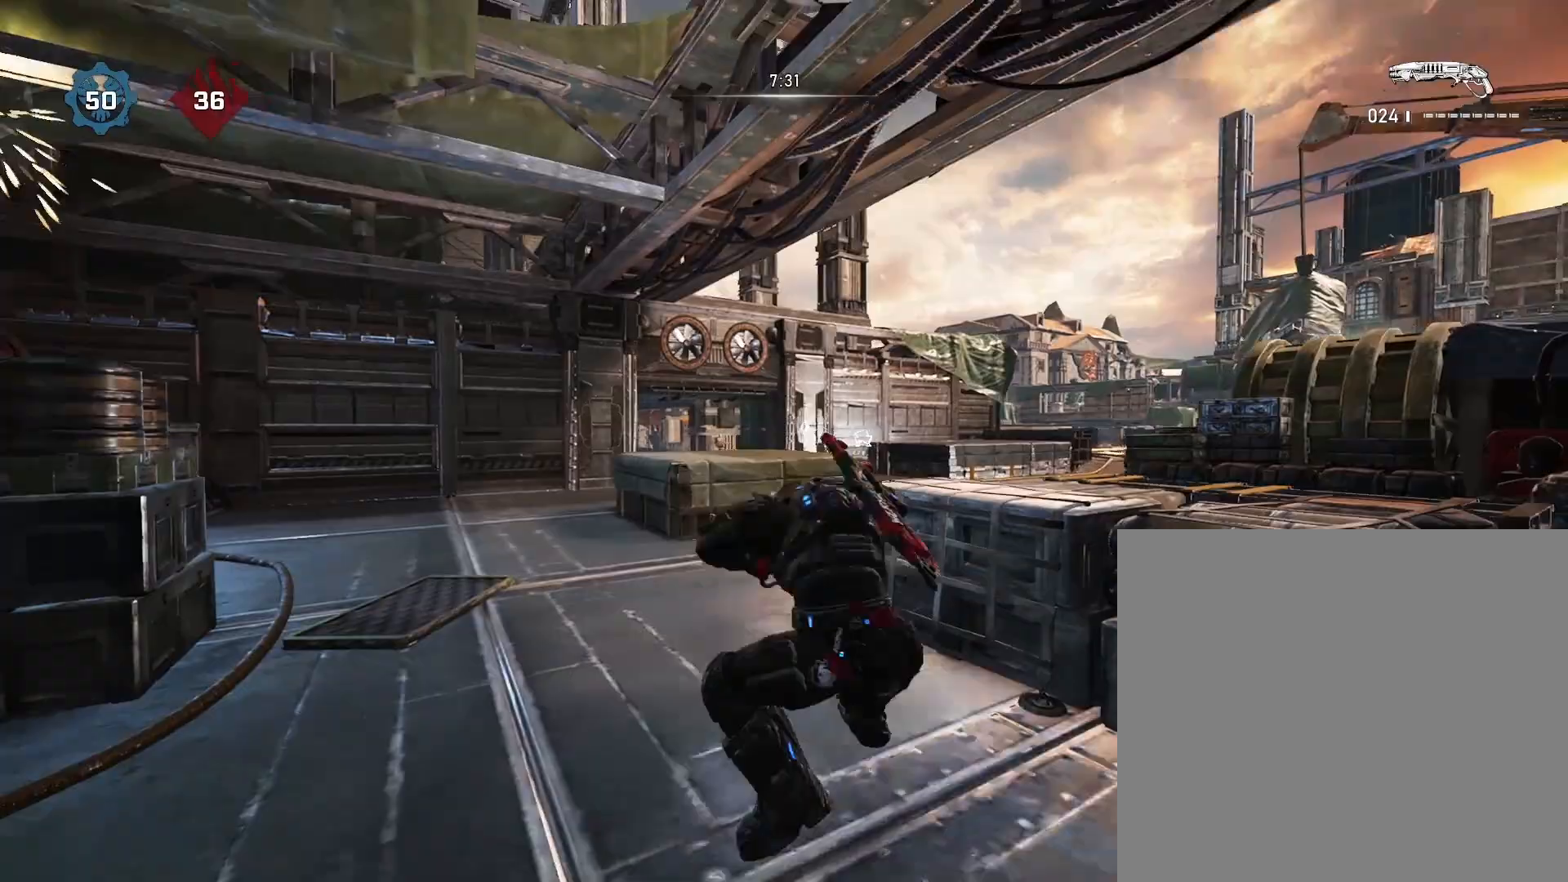
{"buttons": [], "left_stick": "up", "right_stick": "left", "events": [[50, "right_stick", "right"], [100, "right_stick", "down-right"], [217, "A", "down"], [217, "L3", "down"], [233, "right_stick", "center"], [350, "A", "up"], [350, "L3", "up"], [500, "right_stick", "left"]]}
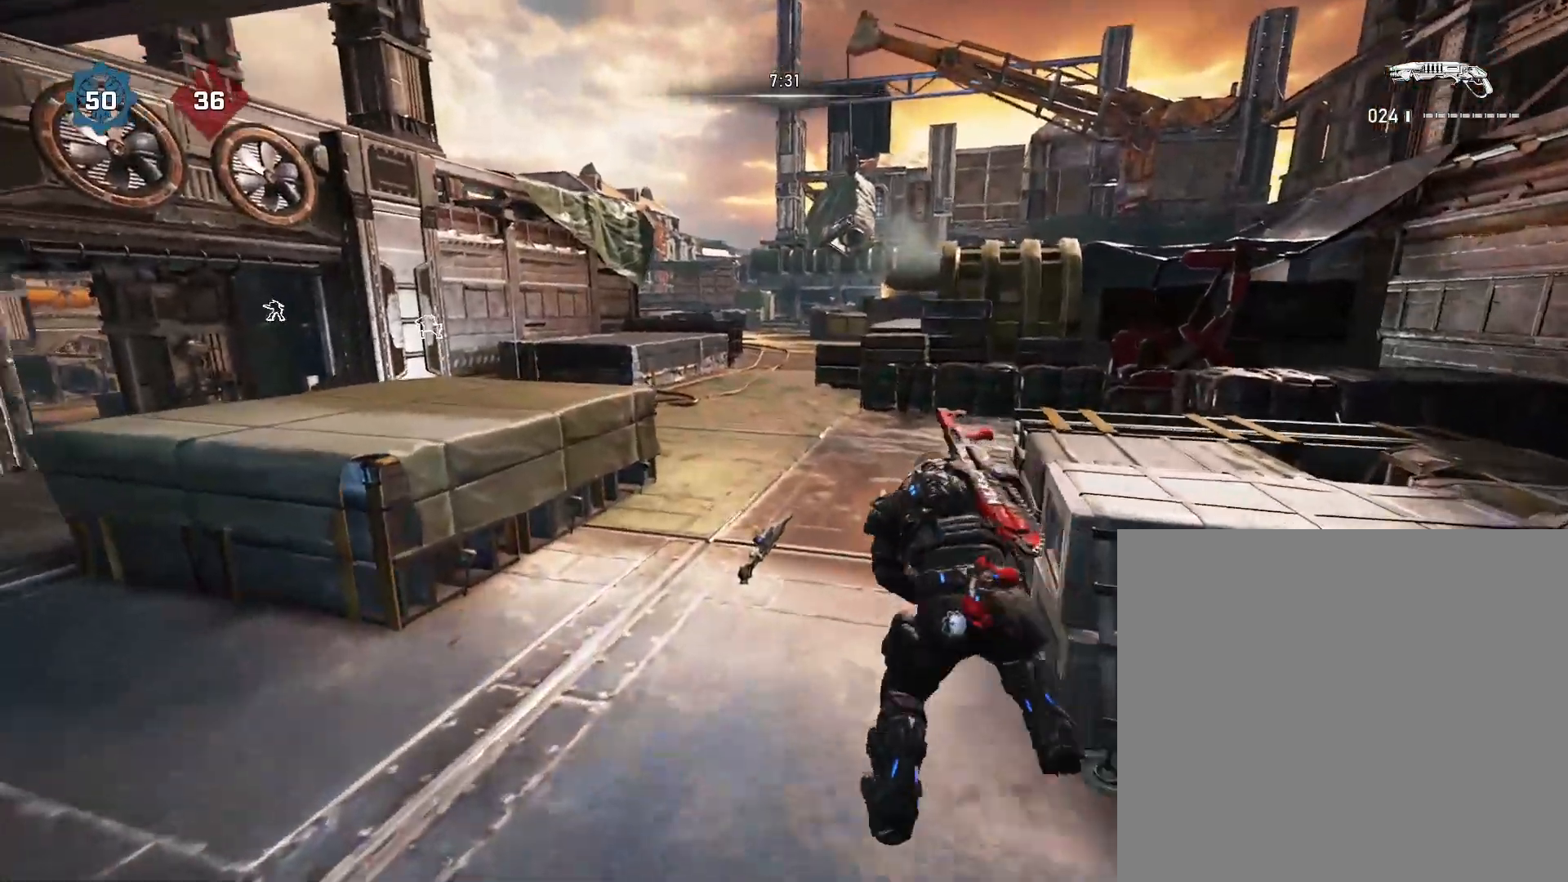
{"buttons": [], "left_stick": "down-right", "right_stick": "right", "events": [[17, "left_stick", "up-left"], [50, "right_stick", "center"], [233, "left_stick", "down-right"], [400, "right_stick", "right"]]}
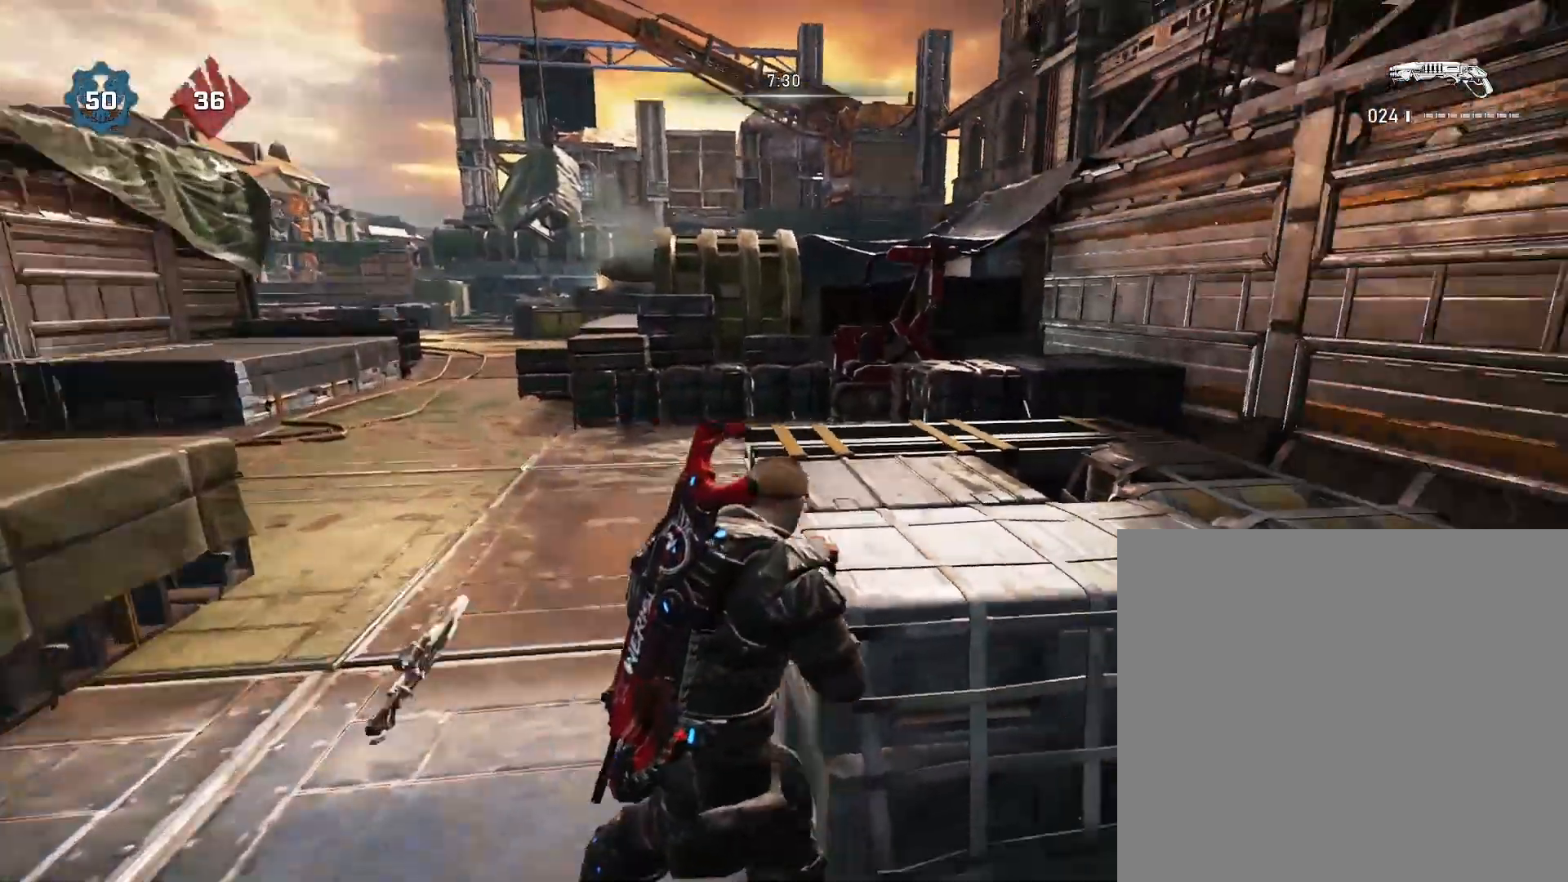
{"buttons": [], "left_stick": "right", "right_stick": "center", "events": [[50, "right_stick", "center"], [250, "left_stick", "right"], [333, "DPAD_RIGHT", "down"], [433, "DPAD_RIGHT", "up"]]}
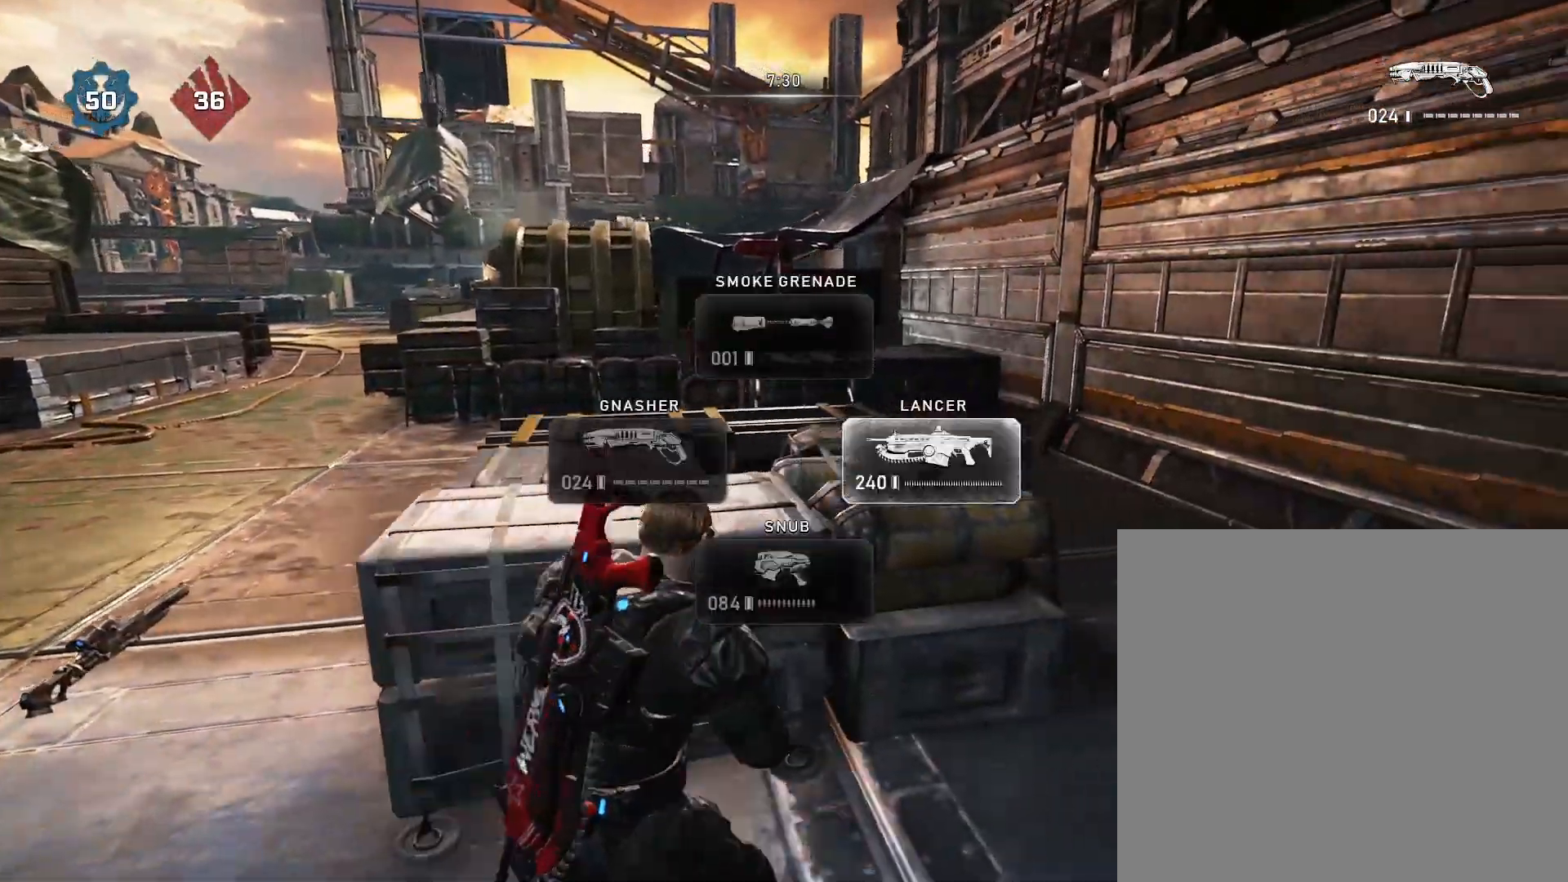
{"buttons": [], "left_stick": "right", "right_stick": "center", "events": [[300, "right_stick", "right"], [467, "right_stick", "center"]]}
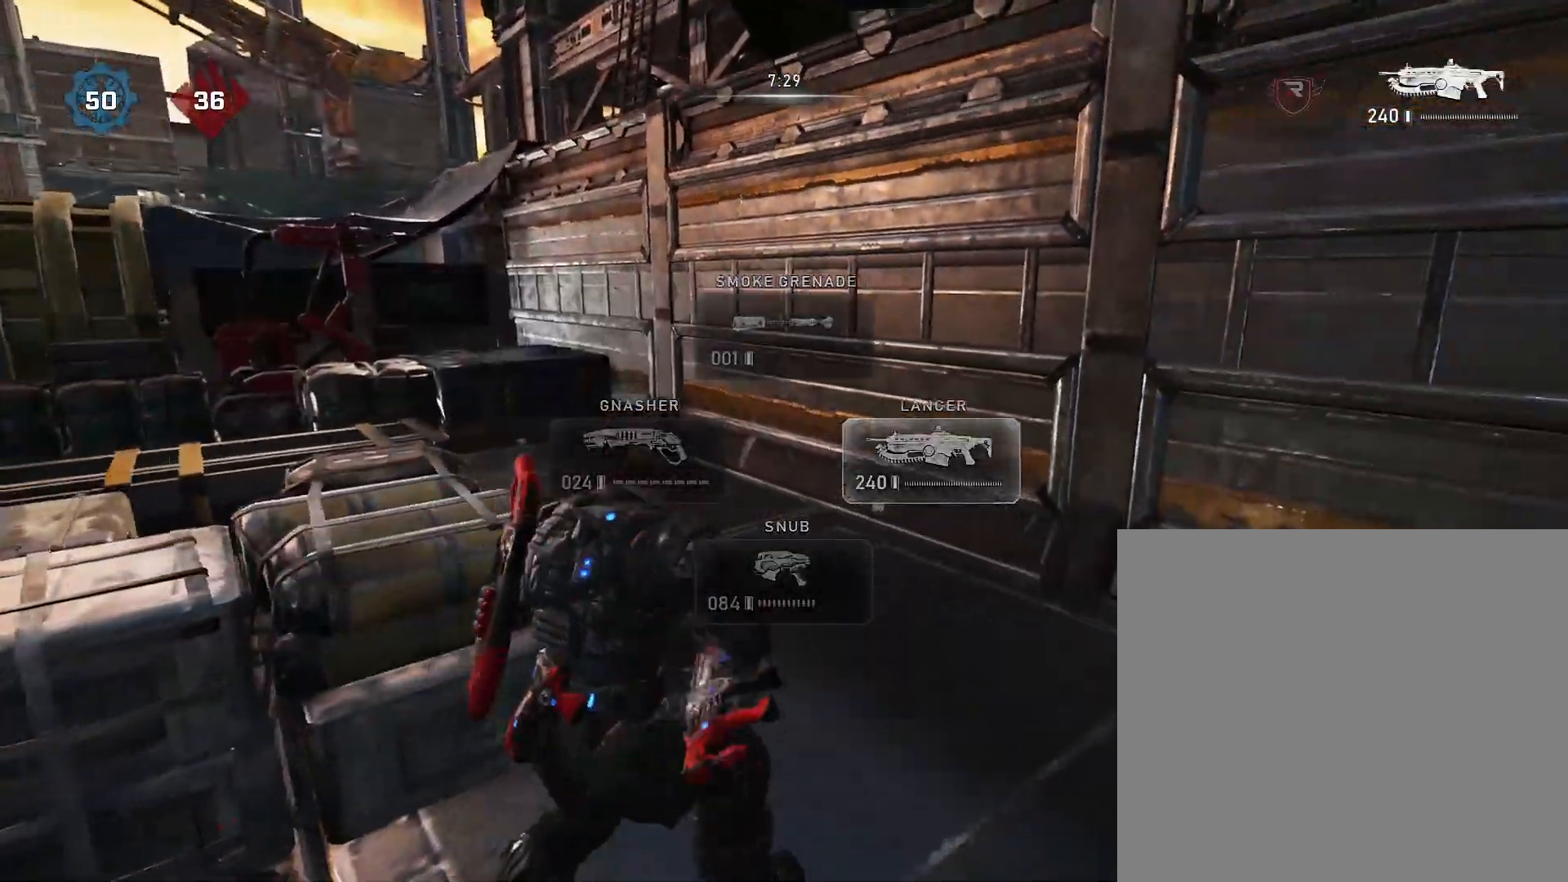
{"buttons": [], "left_stick": "up", "right_stick": "center", "events": [[133, "right_stick", "right"], [400, "left_stick", "up"], [400, "right_stick", "center"]]}
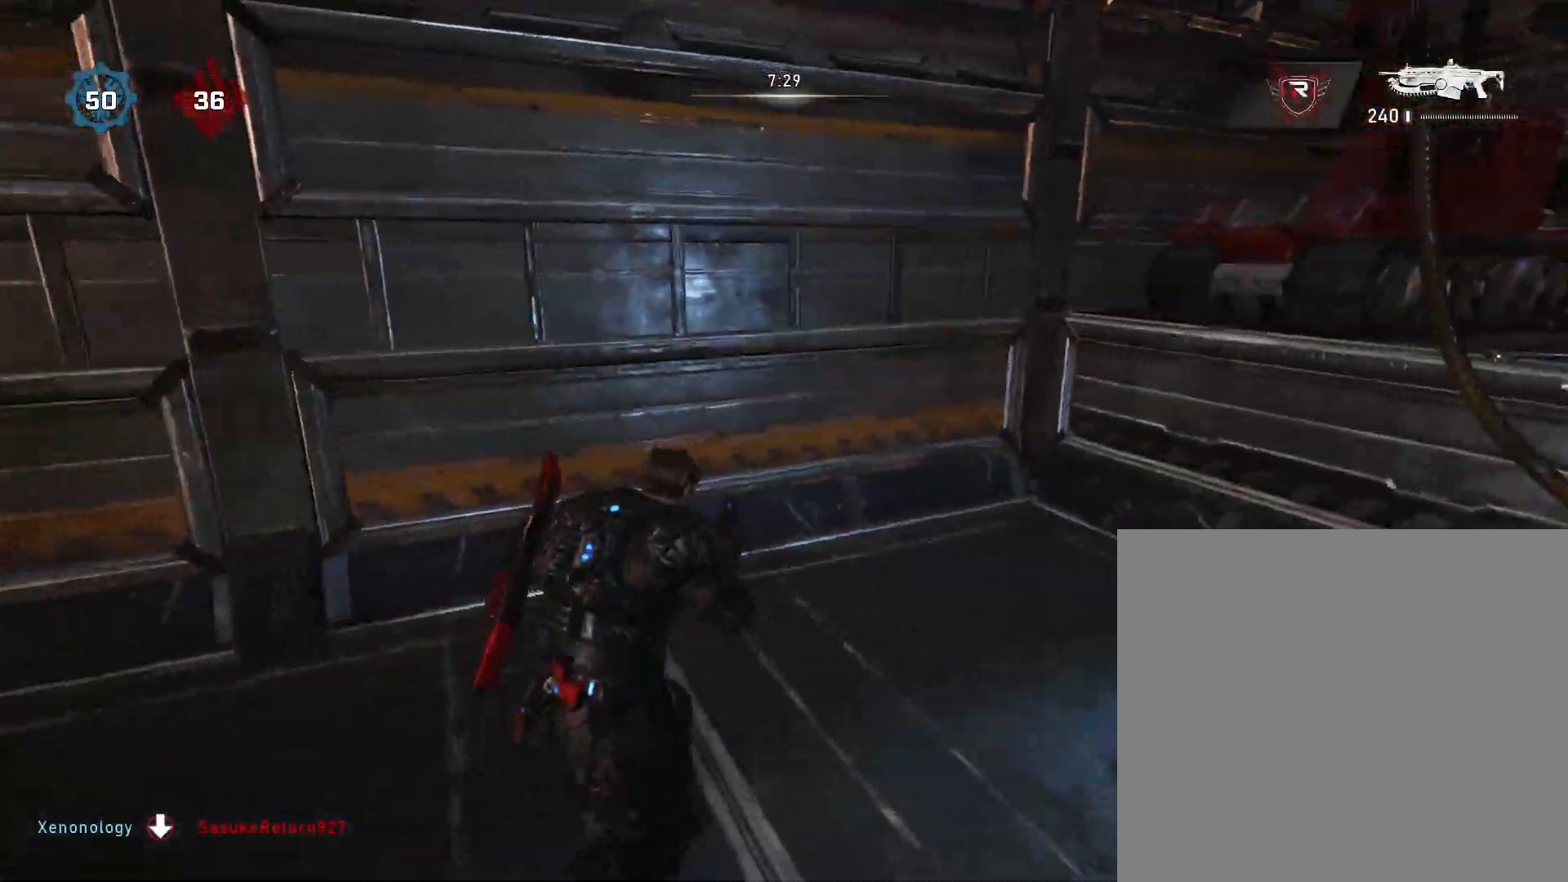
{"buttons": [], "left_stick": "up", "right_stick": "right", "events": [[67, "A", "down"], [83, "A", "up"], [100, "A", "down"], [200, "A", "up"], [267, "right_stick", "right"], [283, "left_stick", "right"], [483, "left_stick", "up"]]}